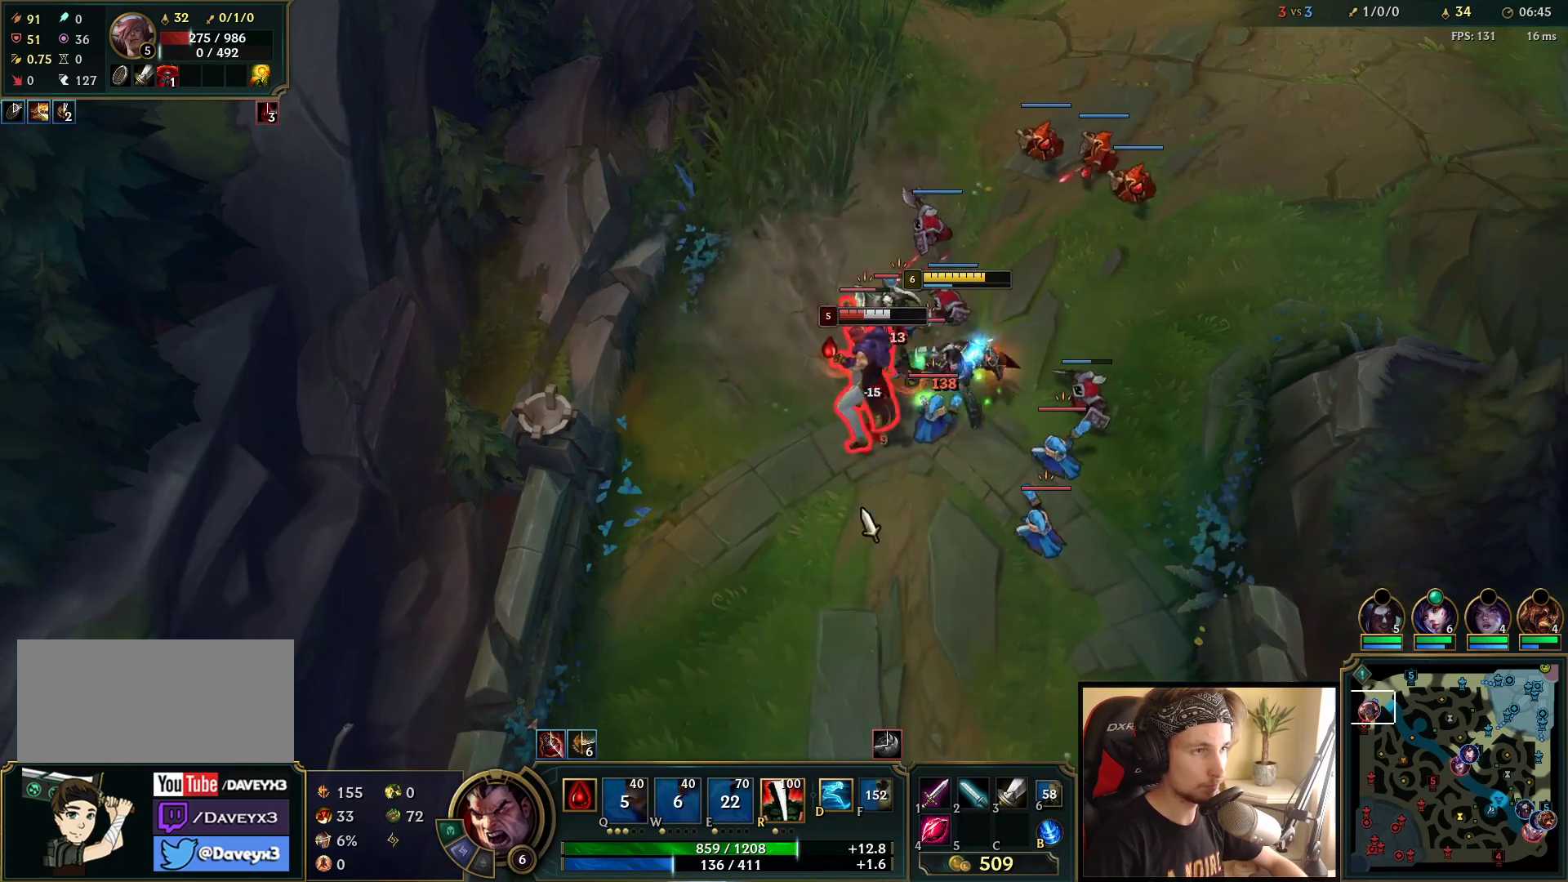
Gameplay with keyboard and mouse; each line is a JSON object with the keys and mouse buttons held at the frame after it. "events" lists presses ("down") and releases ("up") of "a", "ctrl", "d", "e", "f", "q", "r", "s", "shift", "space", "tab", "w", "mouse_left", "mouse_wheel", "mouse_right", "mouse_mb4" and "mouse_mb5" between this image and that frame as [ms after this image, input, new state], when the widget could be followed in between. "mouse_left", "mouse_wheel", "mouse_right", "mouse_mb4", "mouse_mb5" = the "left", "wheel", "right", "mb4", "mb5" buttons of the "mouse" list. No other keys are recorded. "wheel" means that the mouse wheel is clicked or scrolled. Mouse movement is not recorded.
{"keys": [], "mouse": [], "events": [[133, "mouse_right", "down"], [250, "mouse_right", "up"], [333, "mouse_right", "down"], [450, "mouse_right", "up"]]}
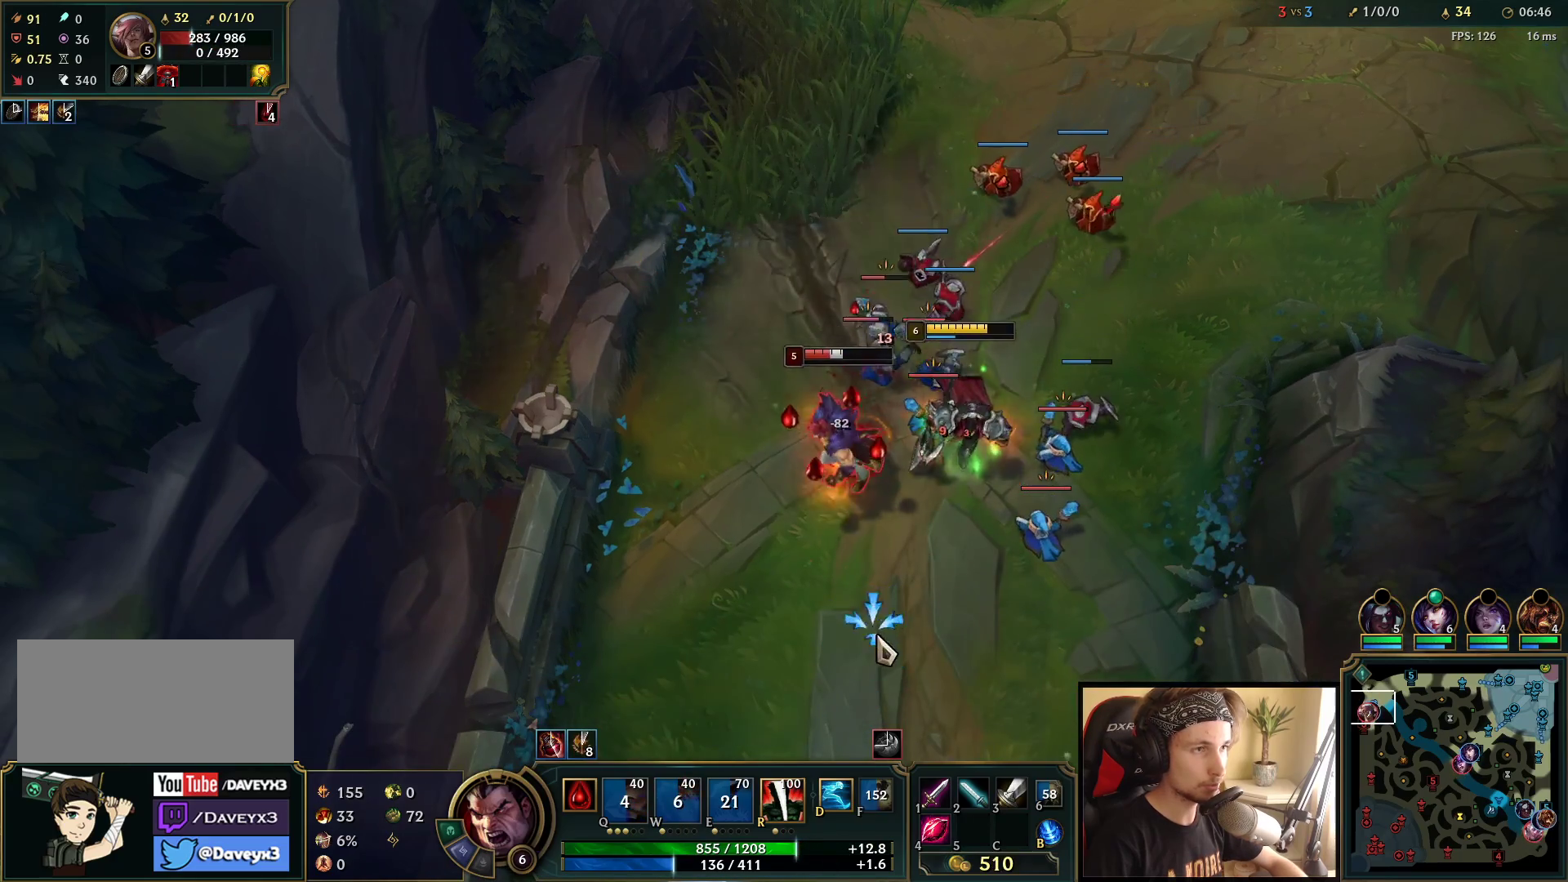
{"keys": [], "mouse": ["left"], "events": [[50, "mouse_right", "down"], [117, "mouse_right", "up"], [217, "mouse_right", "down"], [383, "mouse_right", "up"], [467, "mouse_left", "down"]]}
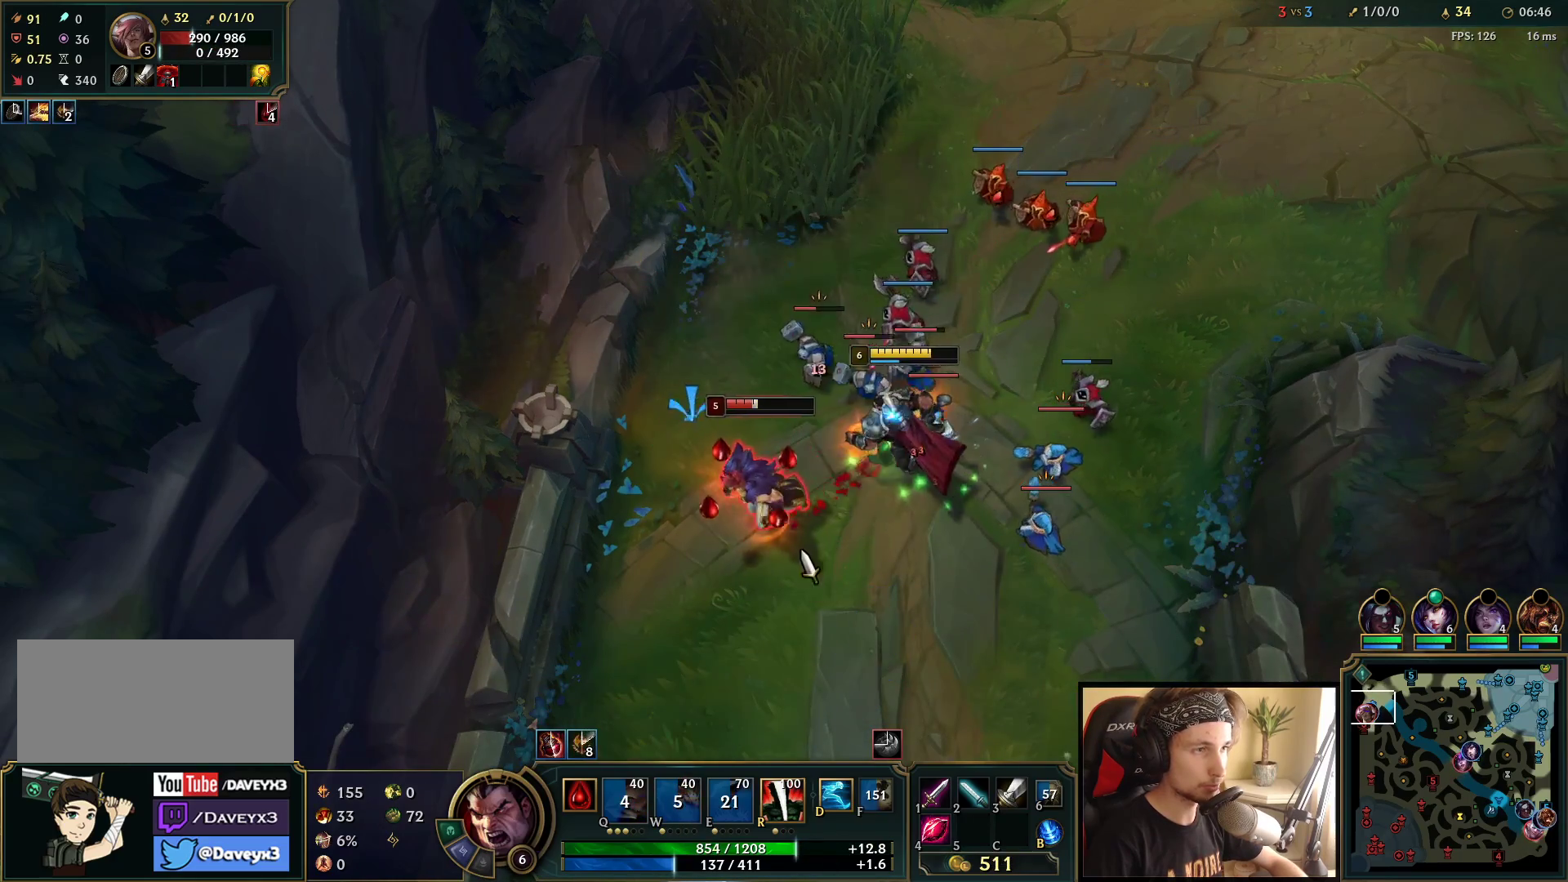
{"keys": [], "mouse": [], "events": [[133, "mouse_left", "up"], [300, "r", "down"], [367, "r", "up"], [417, "r", "down"], [483, "r", "up"]]}
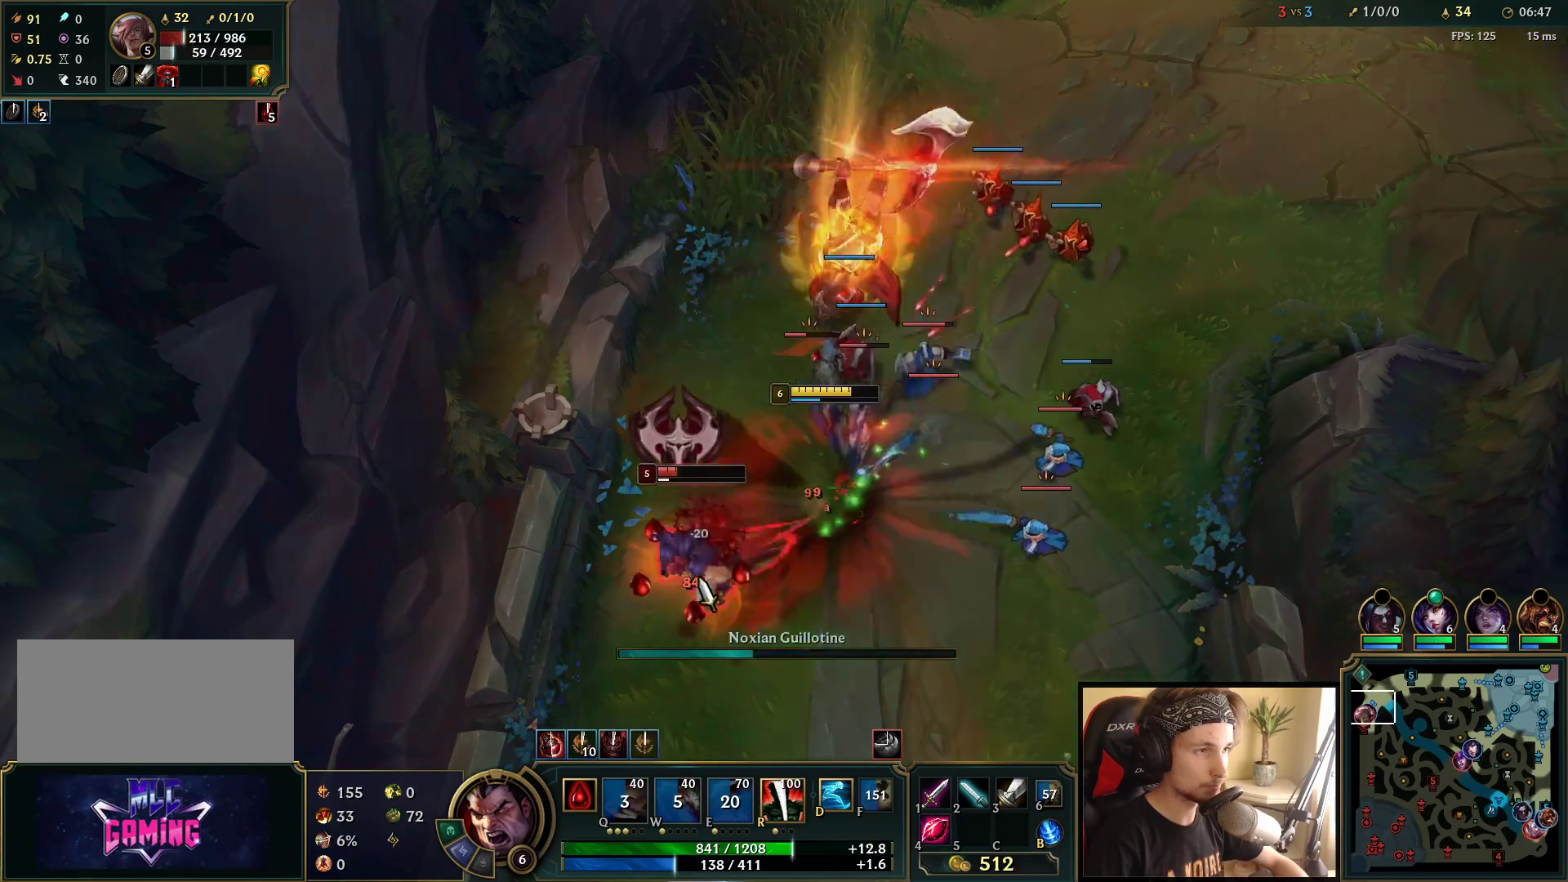
{"keys": [], "mouse": ["right"], "events": [[33, "r", "down"], [117, "r", "up"], [333, "mouse_right", "down"], [433, "mouse_right", "up"], [500, "mouse_right", "down"]]}
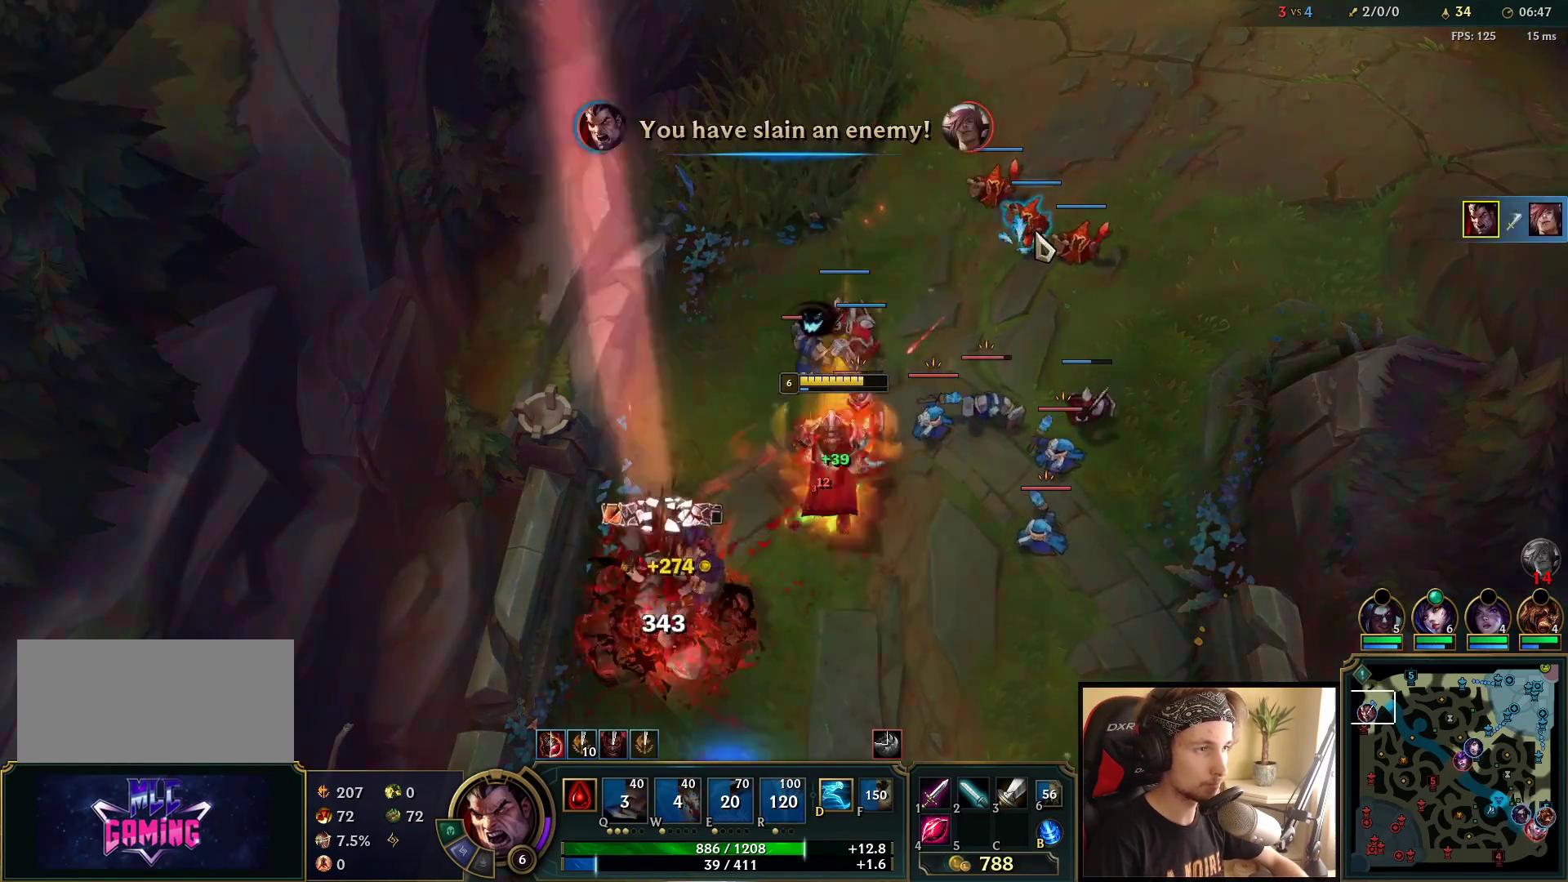
{"keys": [], "mouse": [], "events": [[133, "mouse_right", "up"]]}
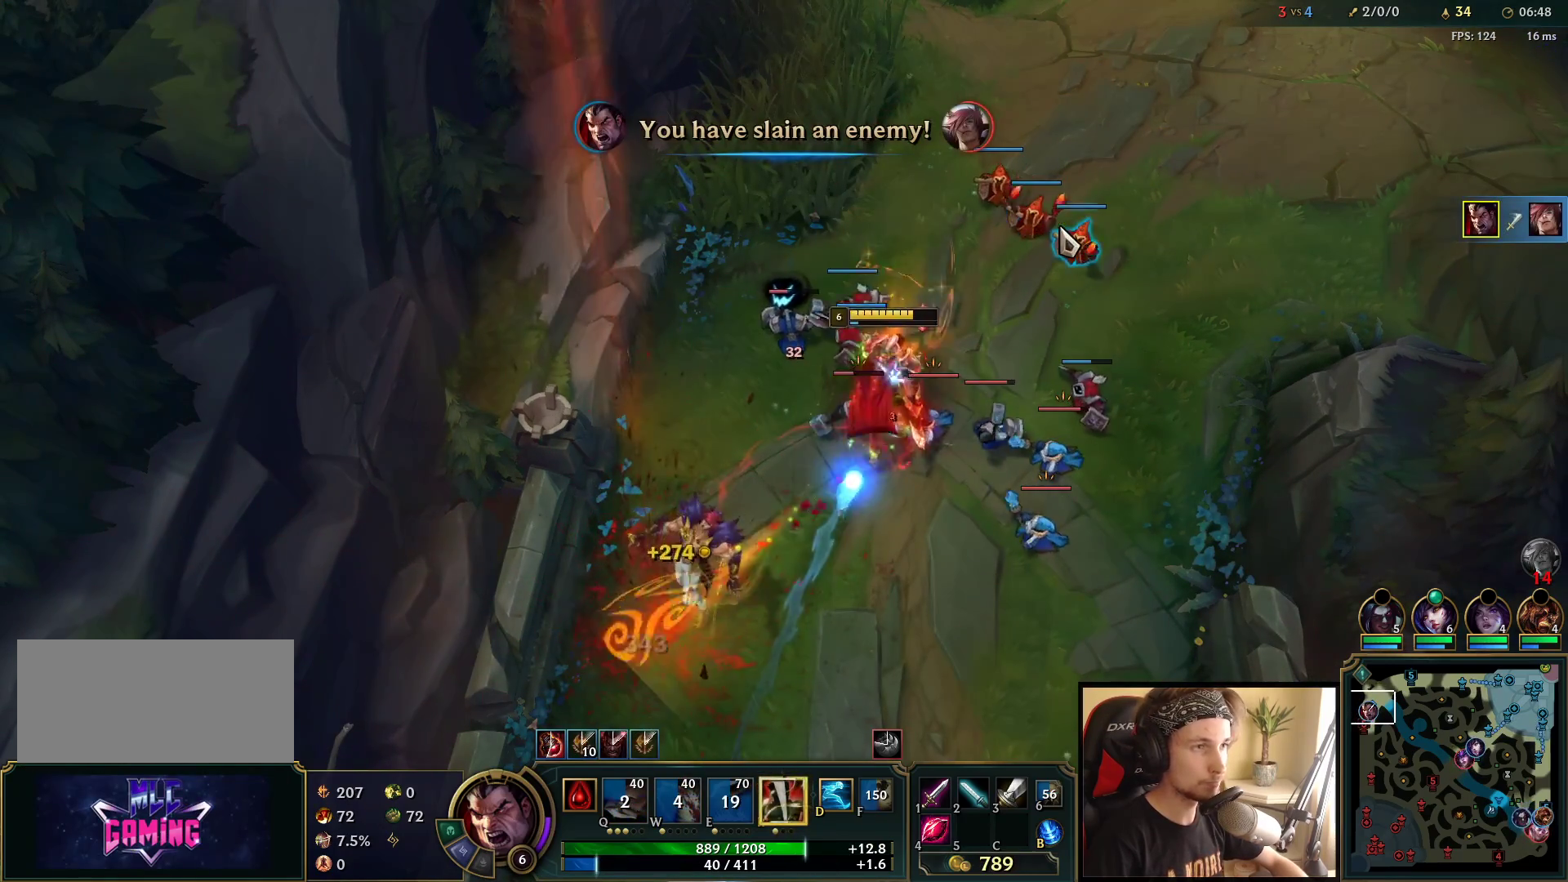
{"keys": [], "mouse": ["right"], "events": [[50, "mouse_right", "down"], [183, "mouse_right", "up"], [333, "mouse_right", "down"], [433, "mouse_right", "up"], [500, "mouse_right", "down"]]}
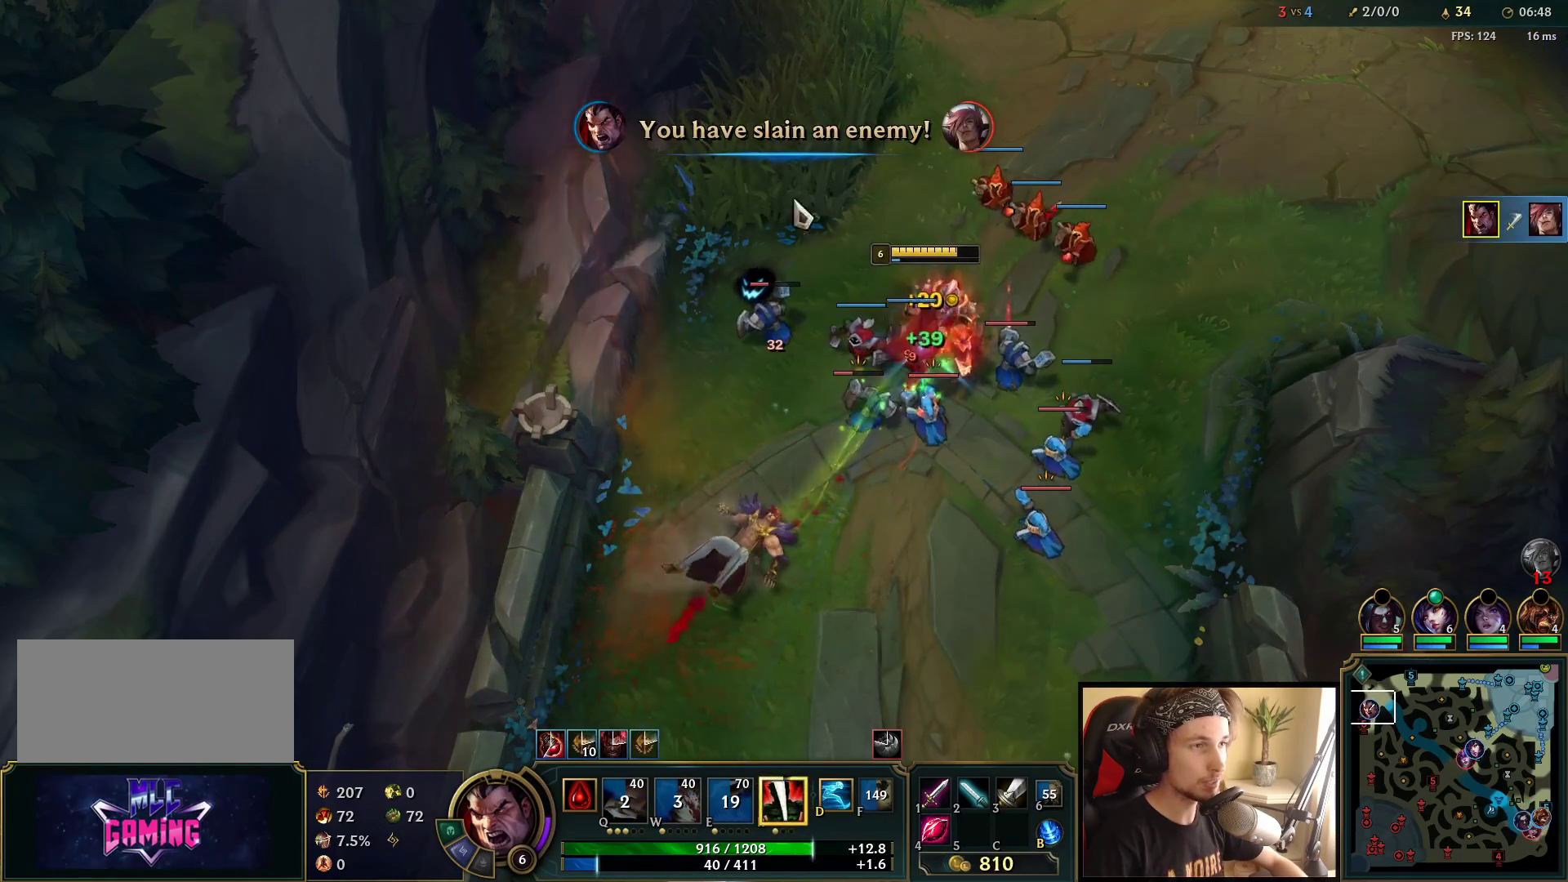
{"keys": [], "mouse": [], "events": [[133, "mouse_right", "up"], [200, "mouse_right", "down"], [367, "mouse_right", "up"]]}
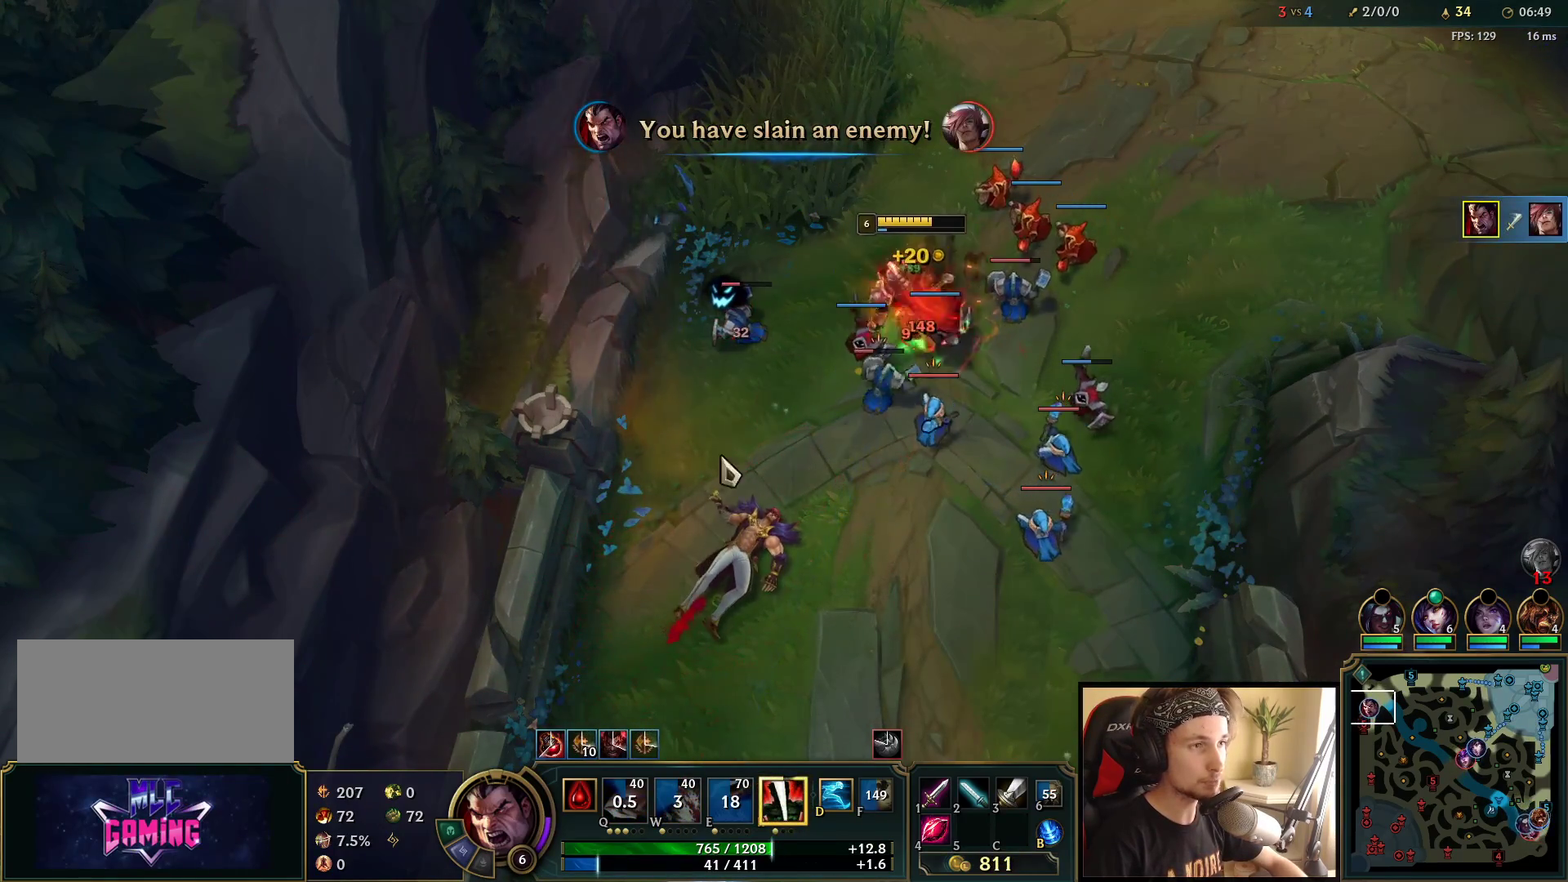
{"keys": [], "mouse": [], "events": [[17, "mouse_right", "down"], [117, "mouse_right", "up"], [283, "mouse_right", "down"], [433, "mouse_right", "up"]]}
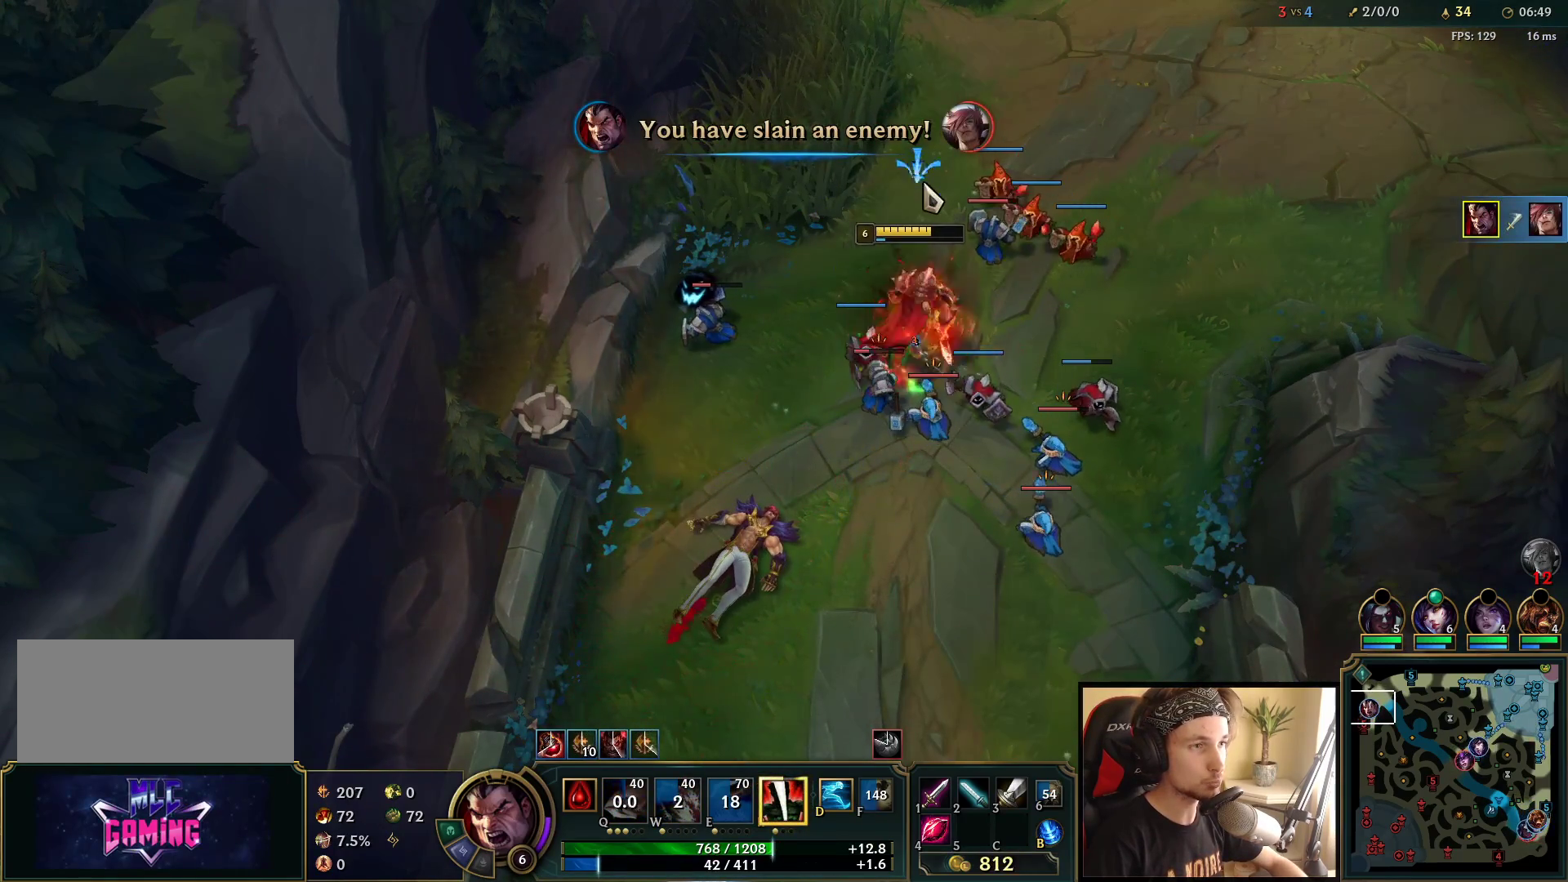
{"keys": [], "mouse": ["right"], "events": [[467, "mouse_right", "down"]]}
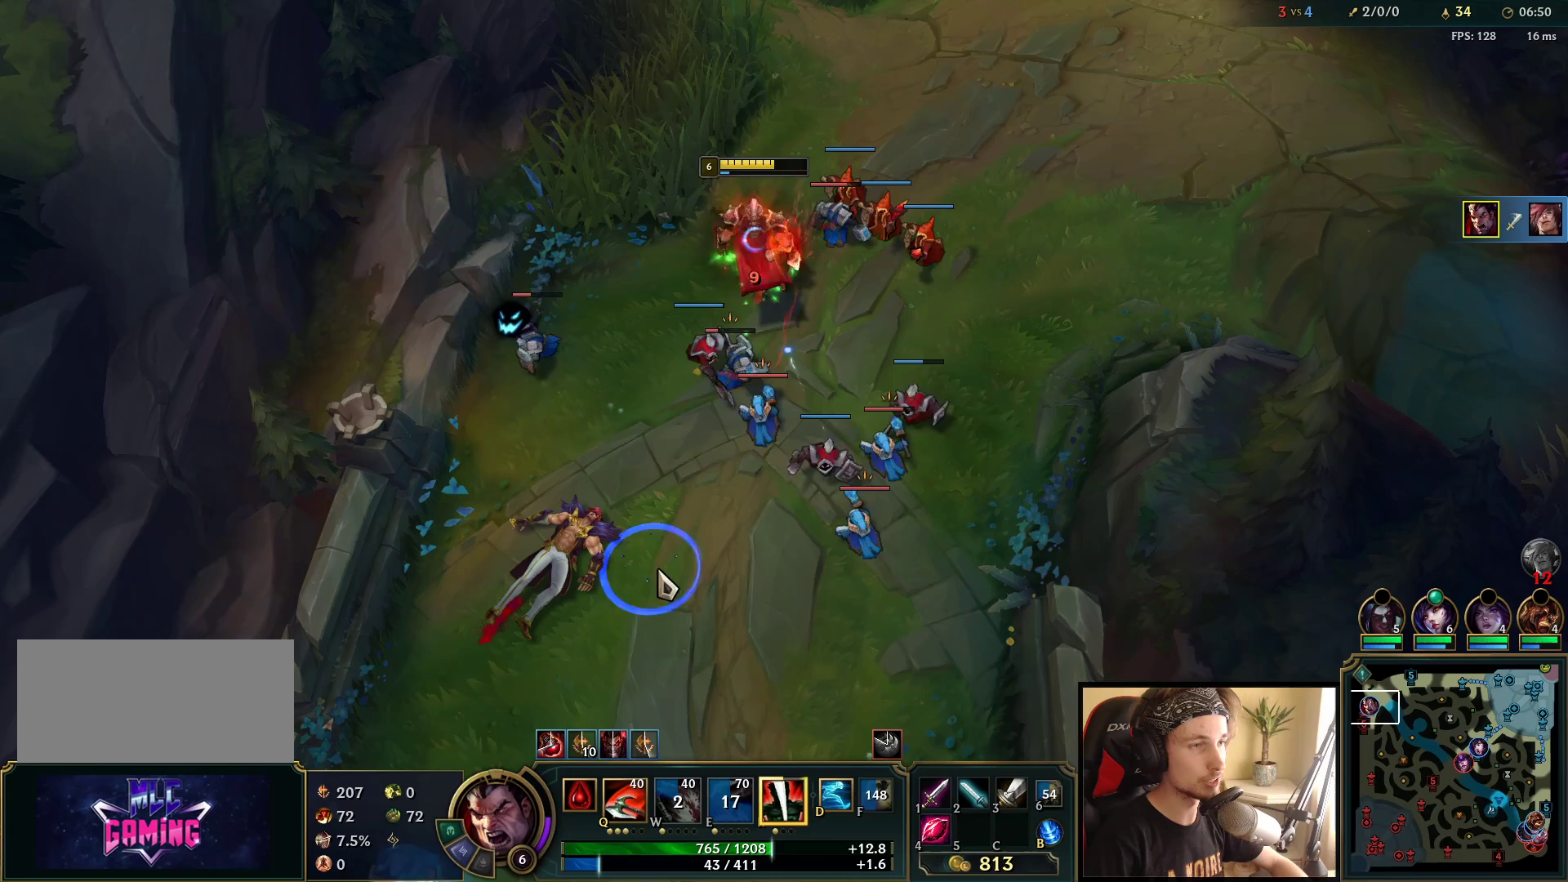
{"keys": [], "mouse": ["right"], "events": [[67, "mouse_right", "up"], [150, "mouse_right", "down"], [283, "mouse_right", "up"], [433, "mouse_right", "down"]]}
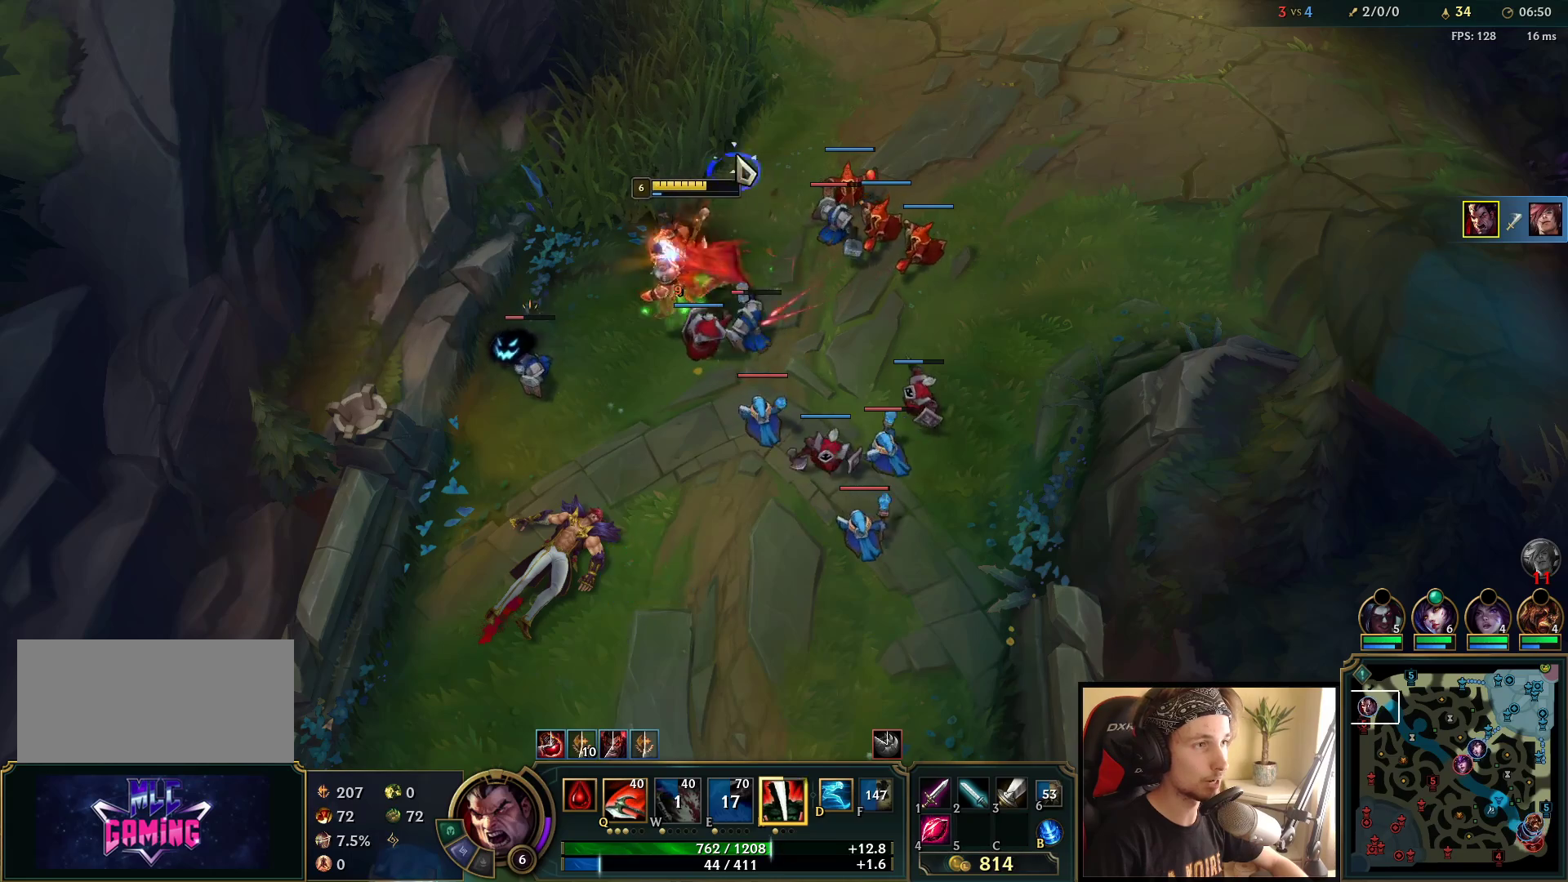
{"keys": [], "mouse": [], "events": [[33, "mouse_right", "up"], [167, "mouse_left", "down"], [317, "mouse_left", "up"]]}
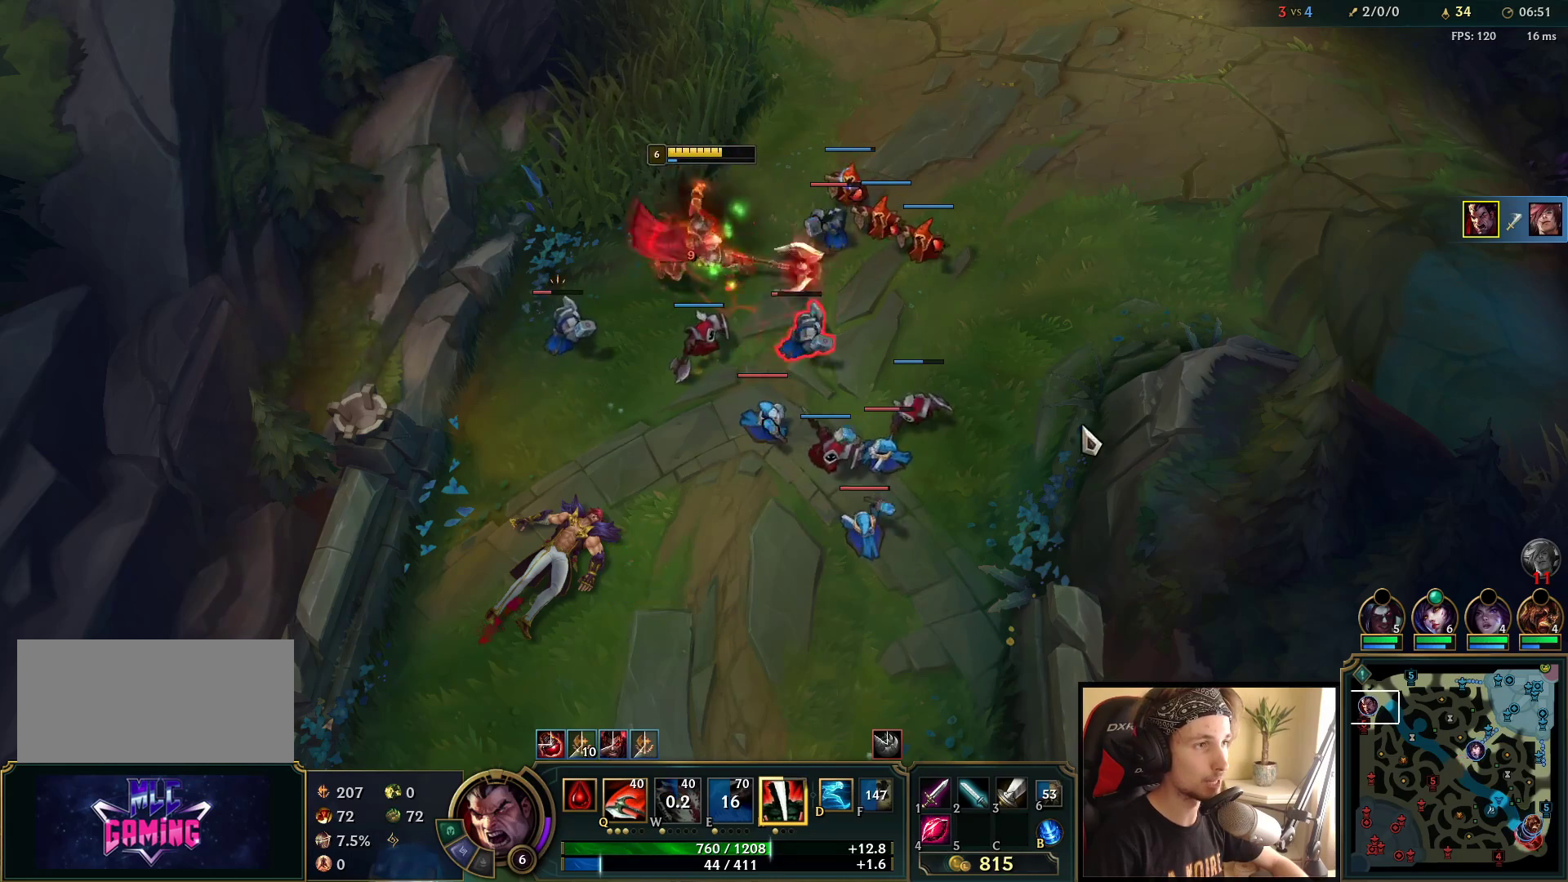
{"keys": ["q"], "mouse": [], "events": [[17, "mouse_right", "down"], [150, "mouse_right", "up"], [150, "q", "down"], [233, "mouse_right", "down"], [267, "q", "up"], [383, "q", "down"], [433, "mouse_right", "up"]]}
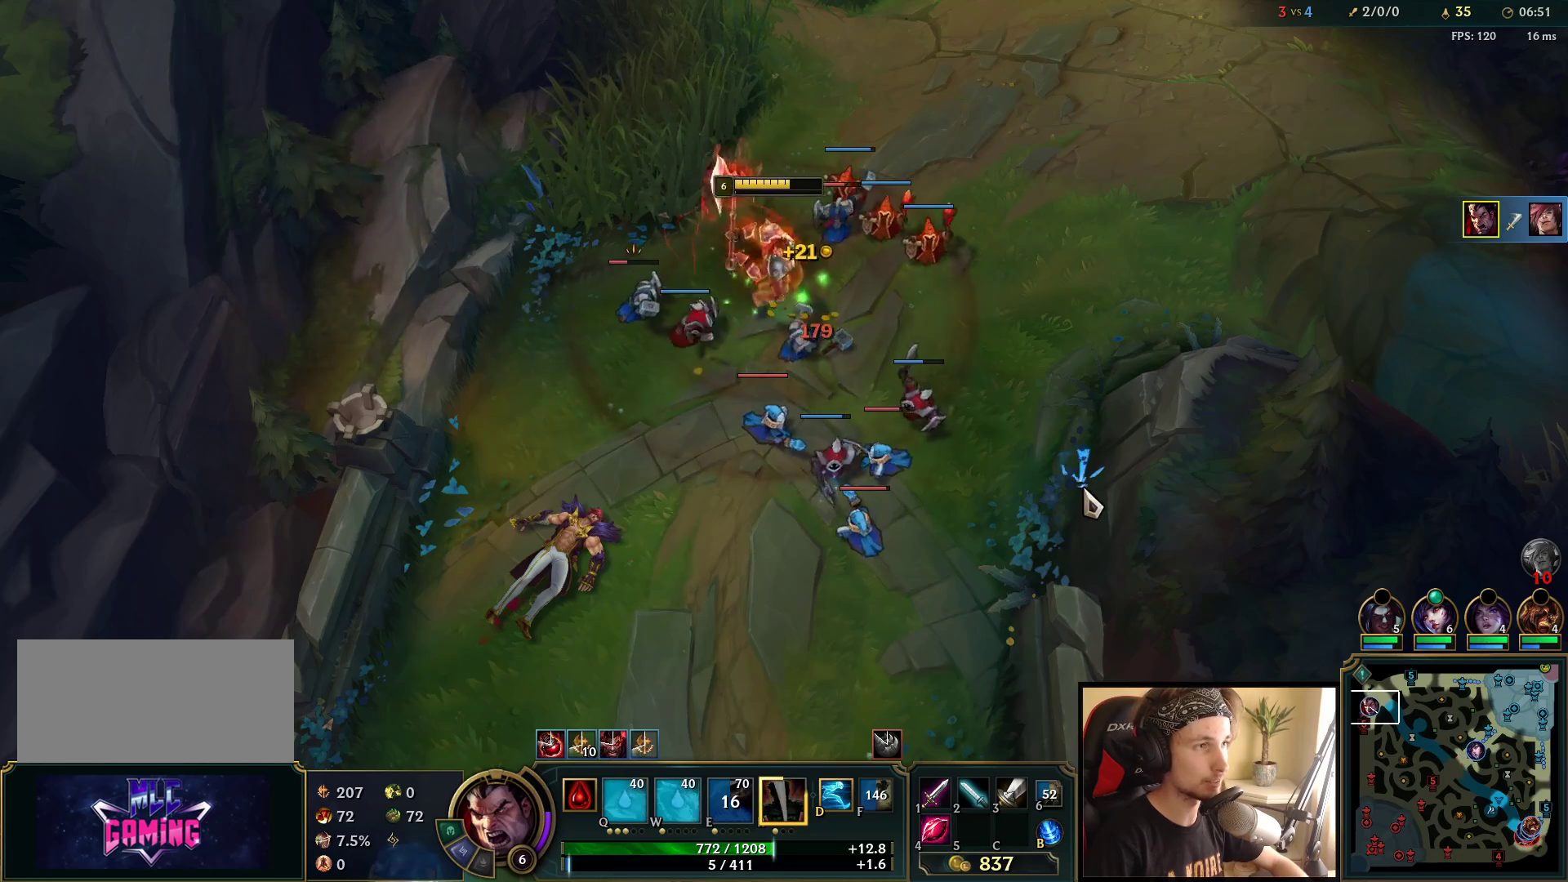
{"keys": [], "mouse": ["right"], "events": [[17, "q", "up"], [183, "mouse_right", "down"], [333, "mouse_right", "up"], [500, "mouse_right", "down"]]}
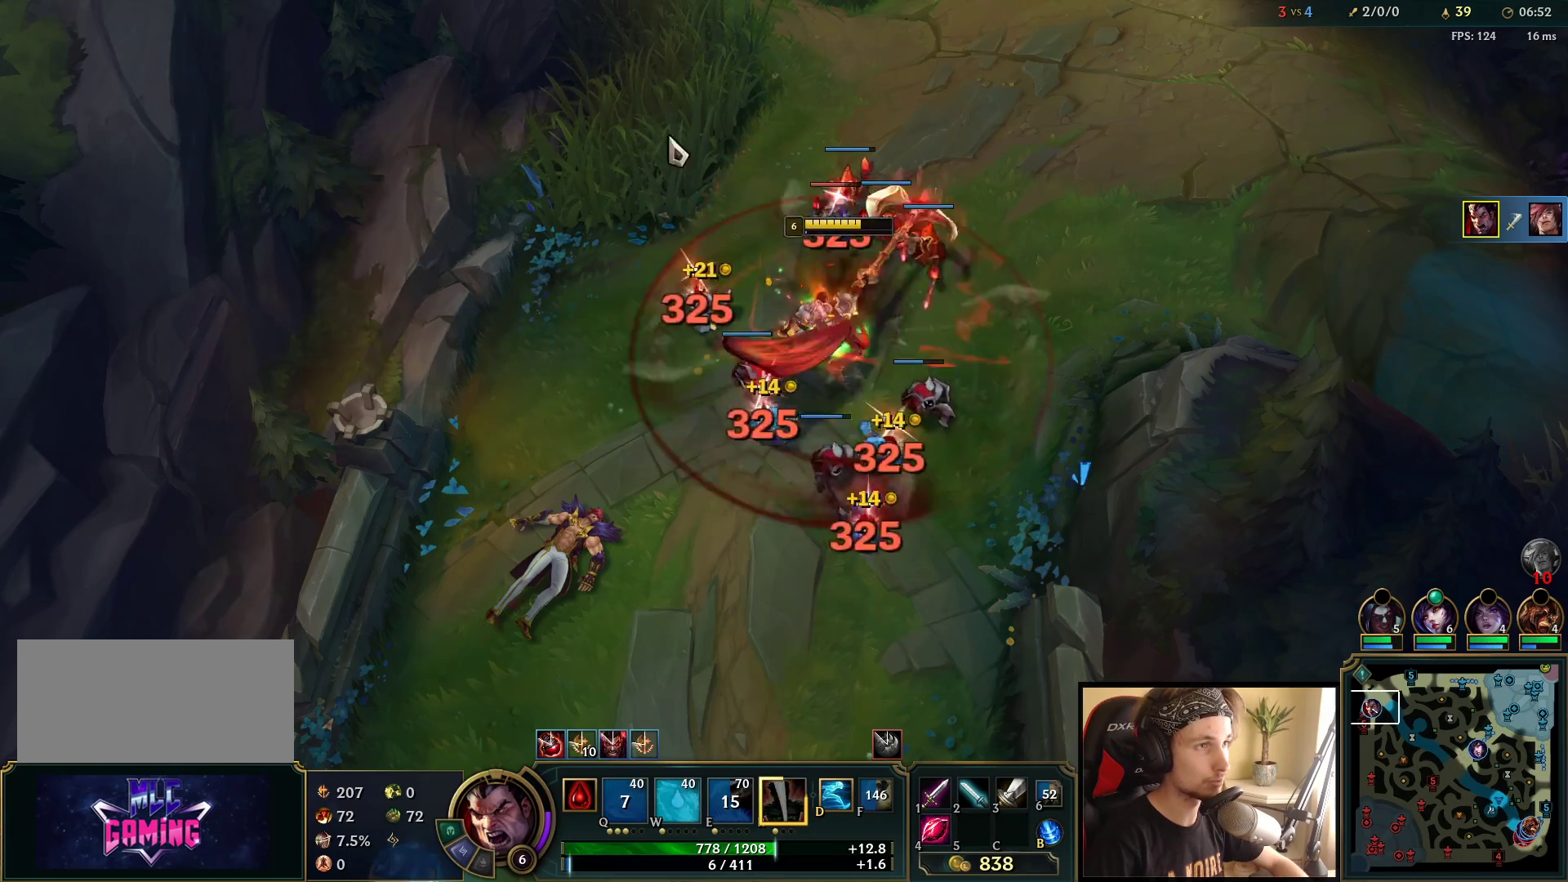
{"keys": [], "mouse": [], "events": [[83, "mouse_right", "up"], [400, "mouse_right", "down"], [483, "mouse_right", "up"]]}
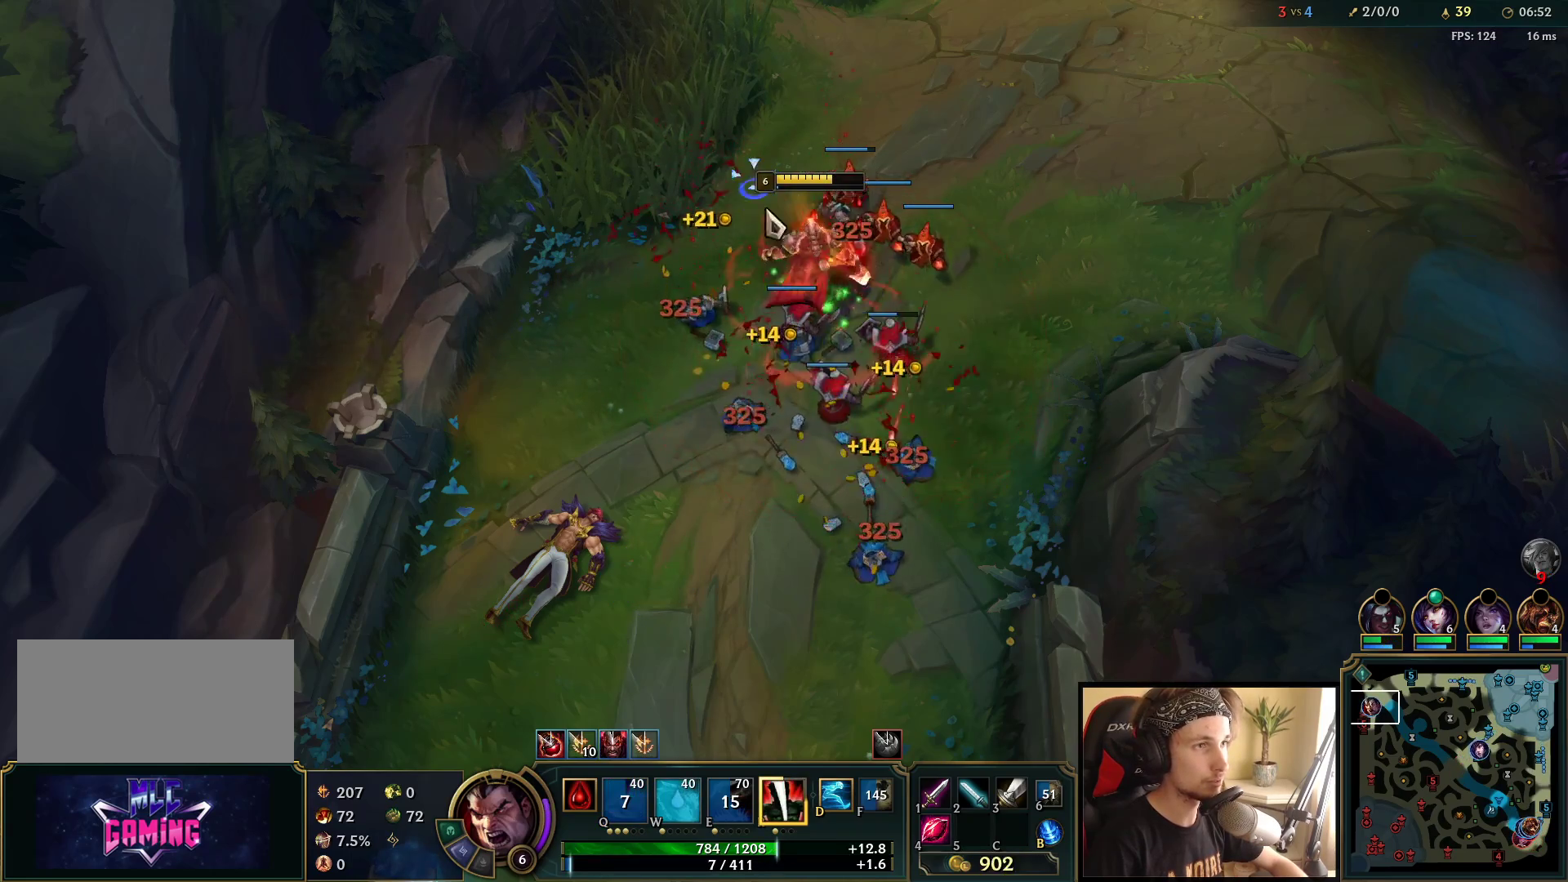
{"keys": [], "mouse": ["right"], "events": [[50, "mouse_left", "down"], [183, "mouse_left", "up"], [467, "mouse_right", "down"]]}
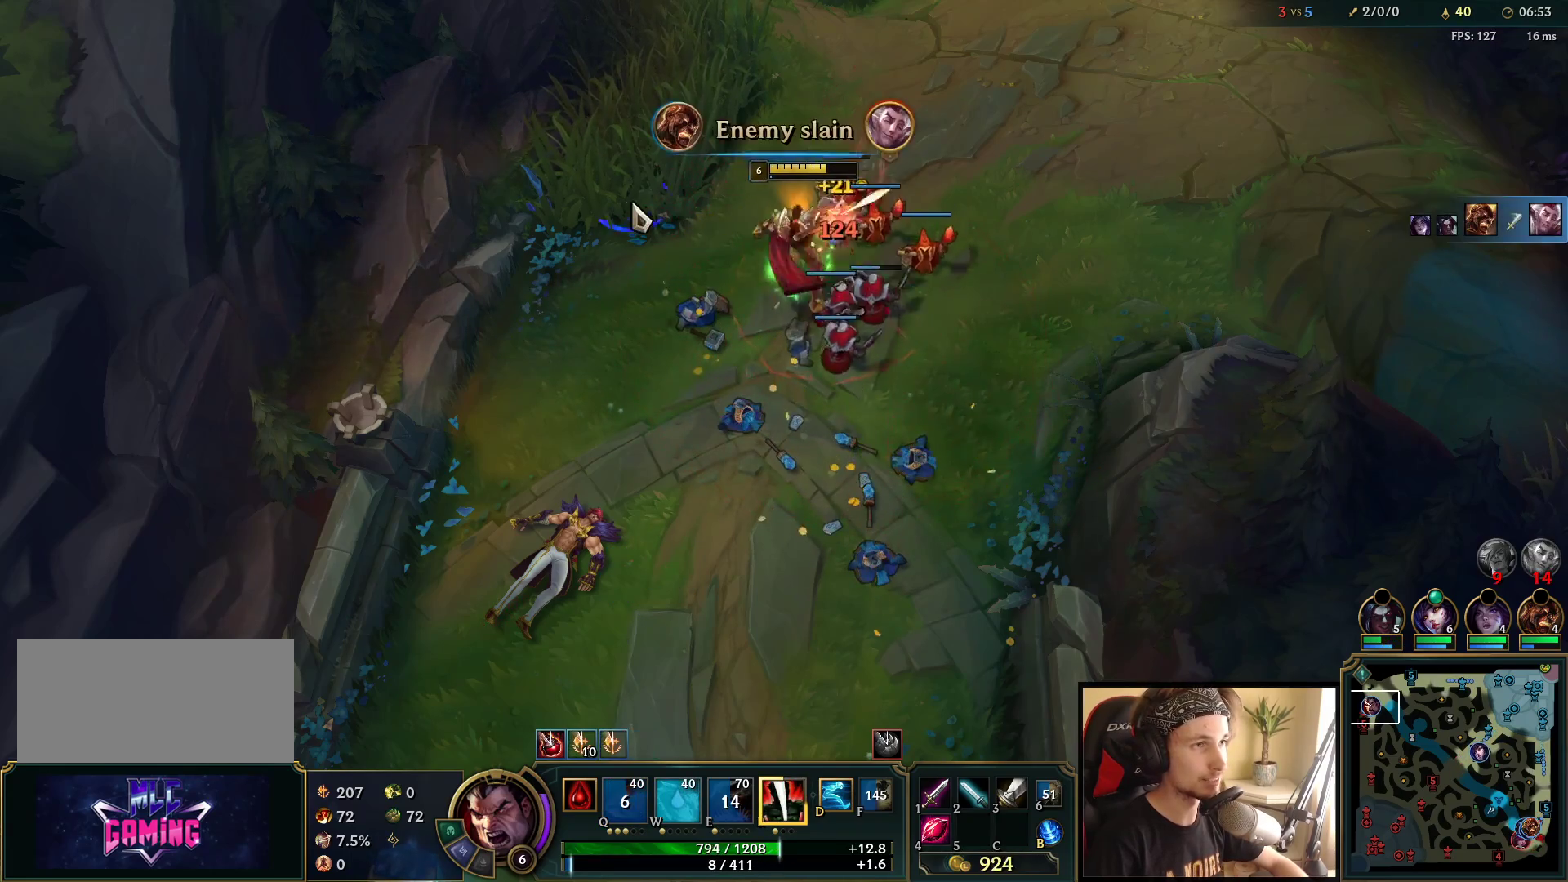
{"keys": [], "mouse": [], "events": [[117, "mouse_right", "up"]]}
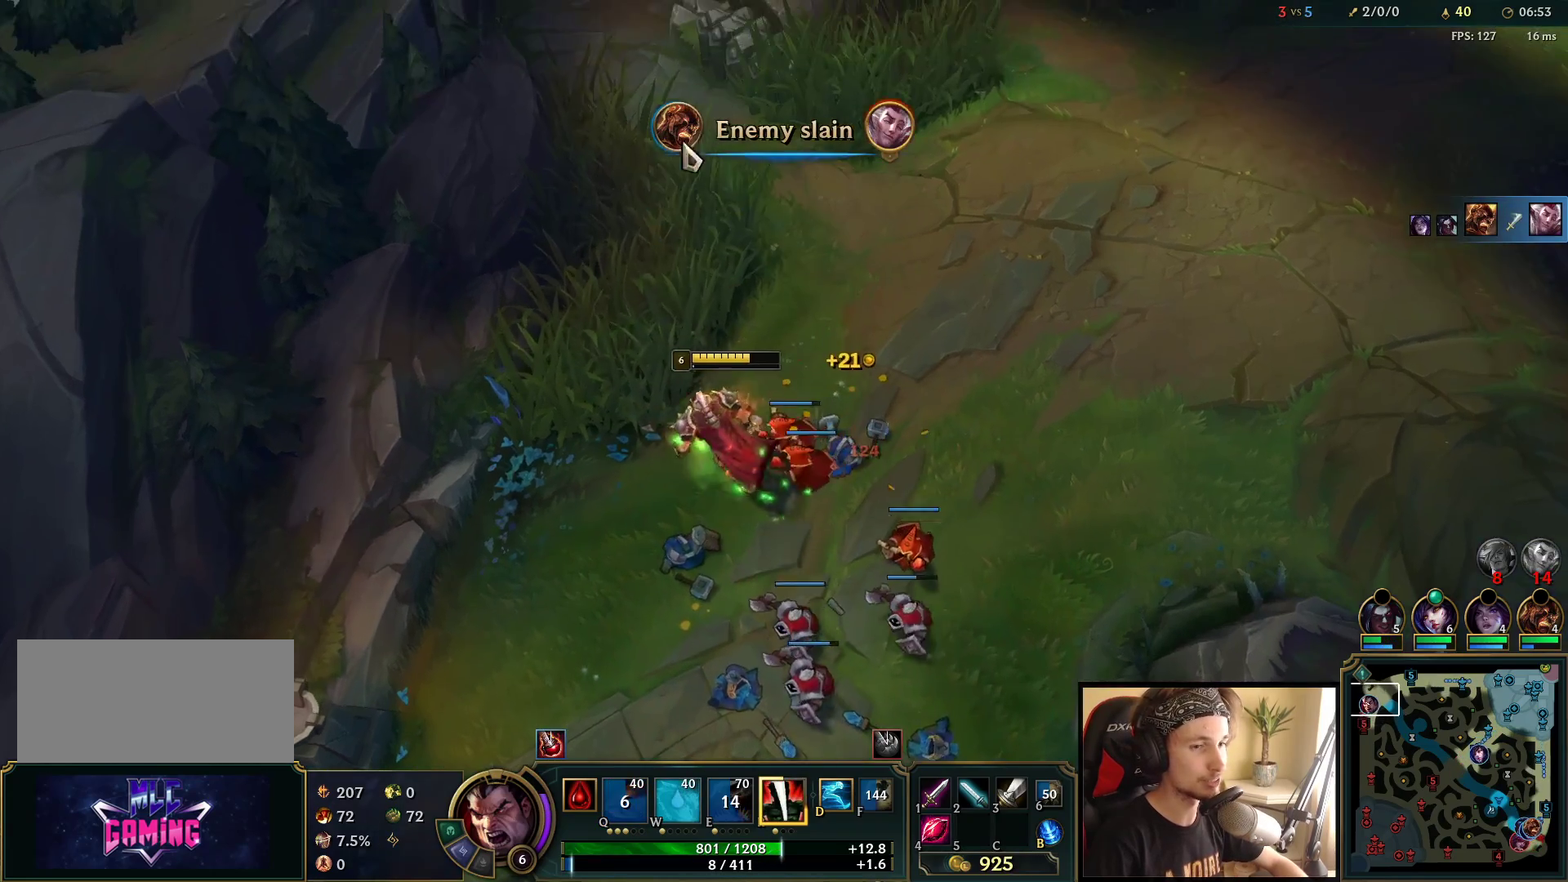
{"keys": [], "mouse": [], "events": [[167, "mouse_right", "down"], [300, "mouse_right", "up"], [383, "mouse_right", "down"], [467, "mouse_right", "up"]]}
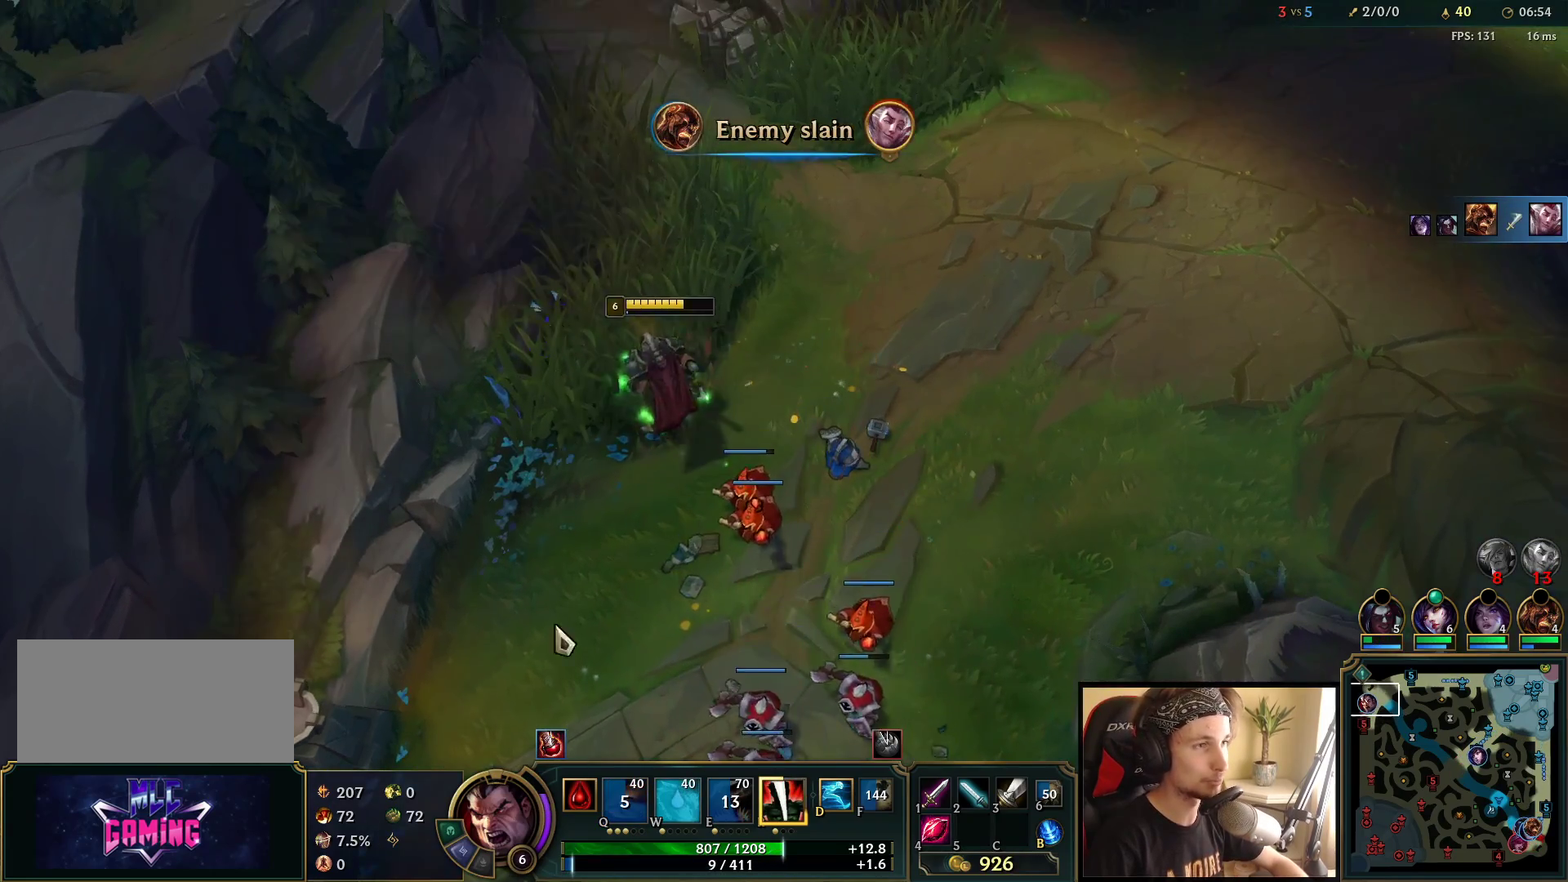
{"keys": [], "mouse": [], "events": [[67, "mouse_right", "down"], [450, "mouse_right", "up"]]}
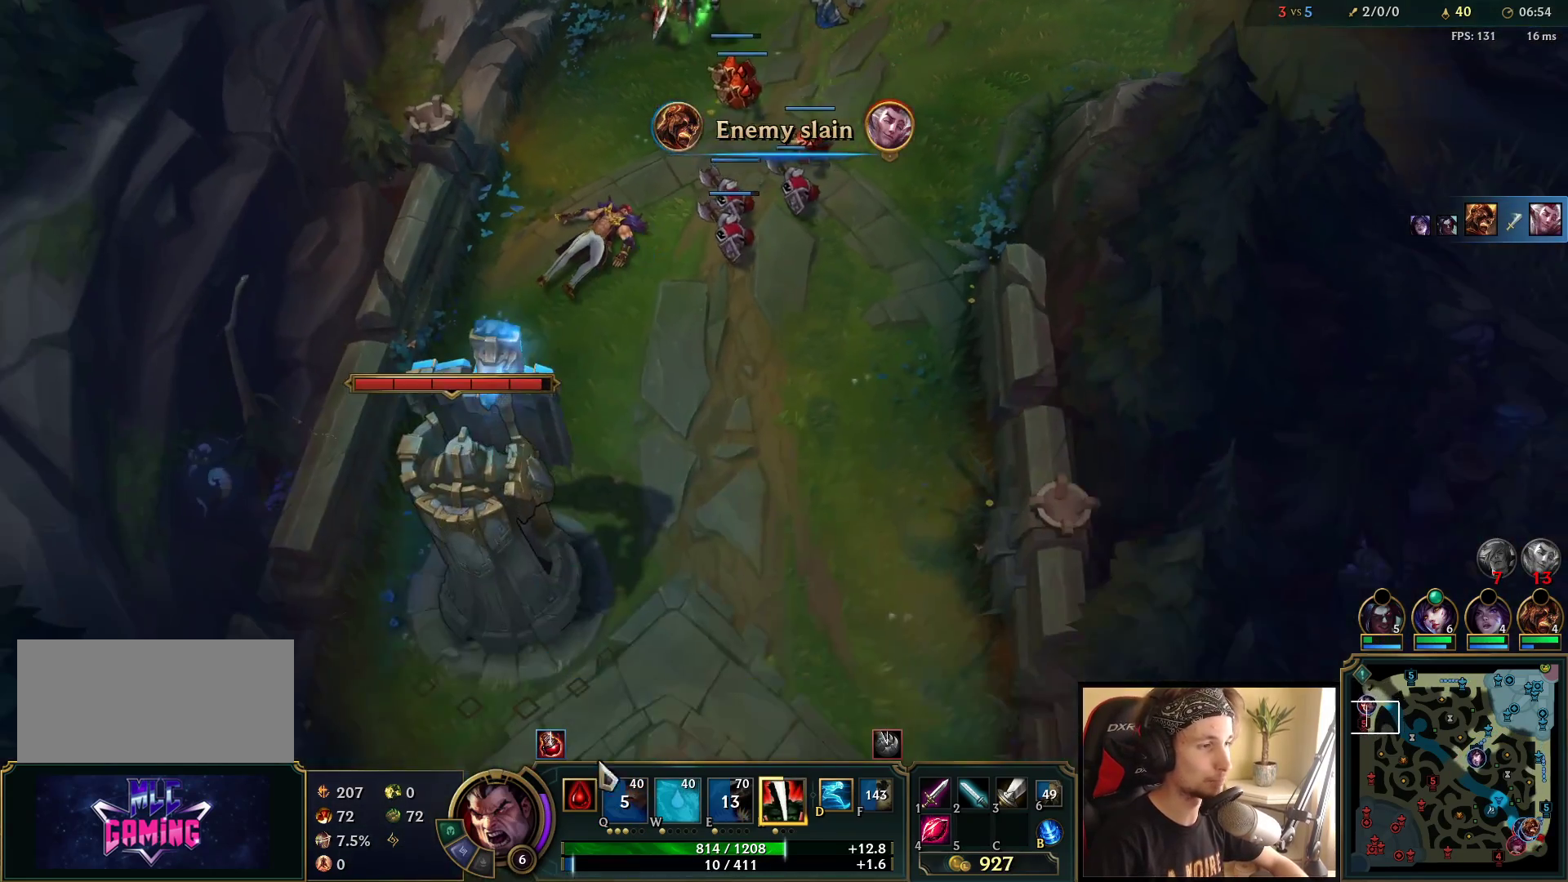
{"keys": ["space"], "mouse": [], "events": [[367, "mouse_right", "down"], [417, "space", "down"], [483, "mouse_right", "up"]]}
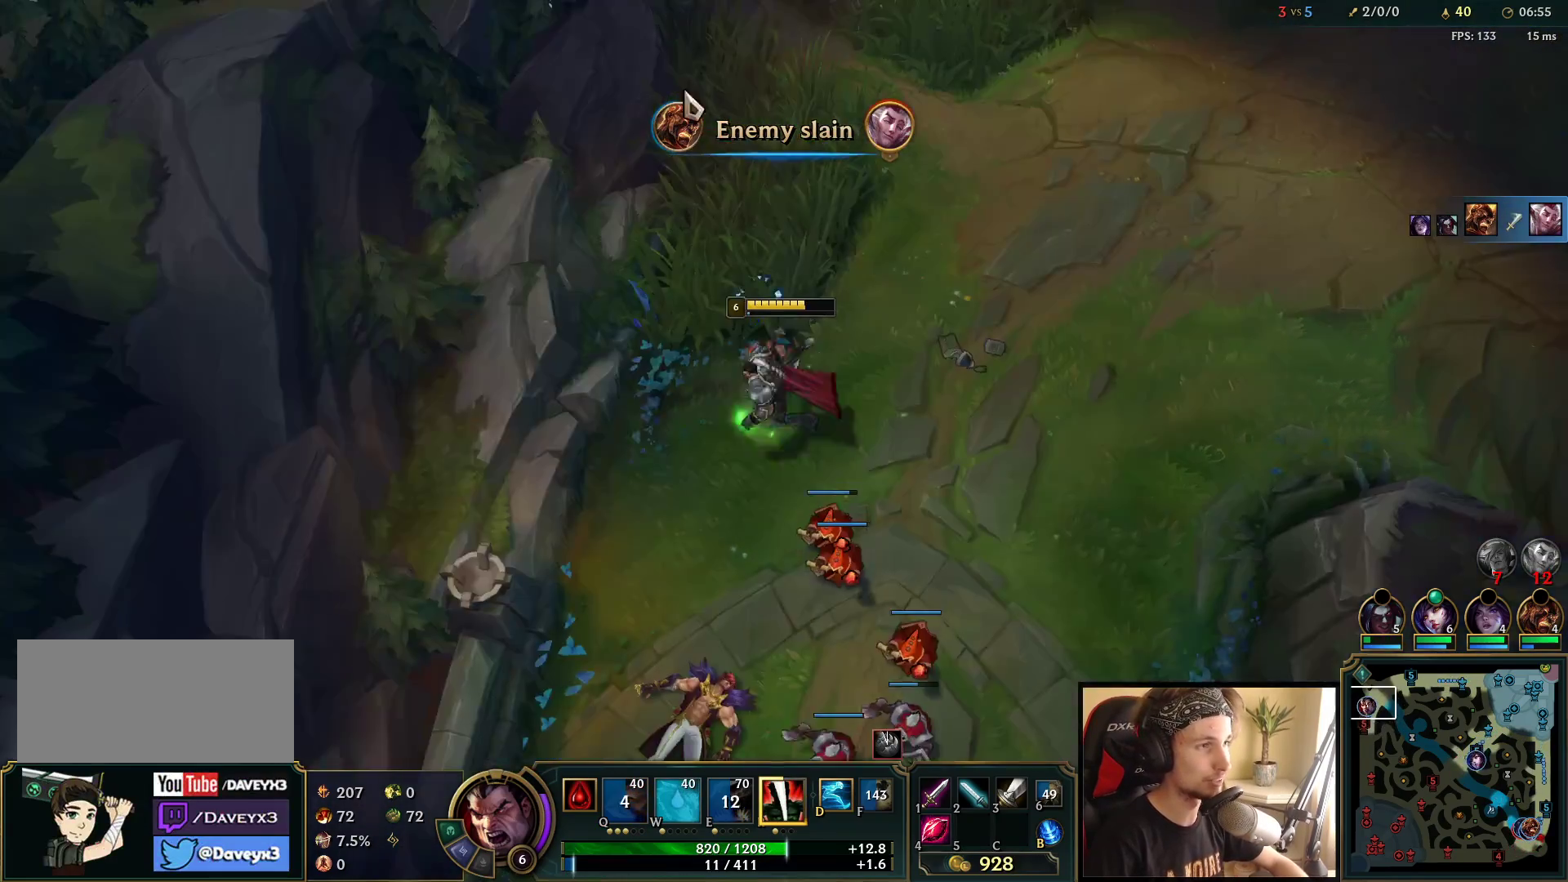
{"keys": [], "mouse": [], "events": [[67, "mouse_right", "down"], [200, "mouse_right", "up"], [283, "space", "up"], [300, "mouse_right", "down"], [417, "mouse_right", "up"]]}
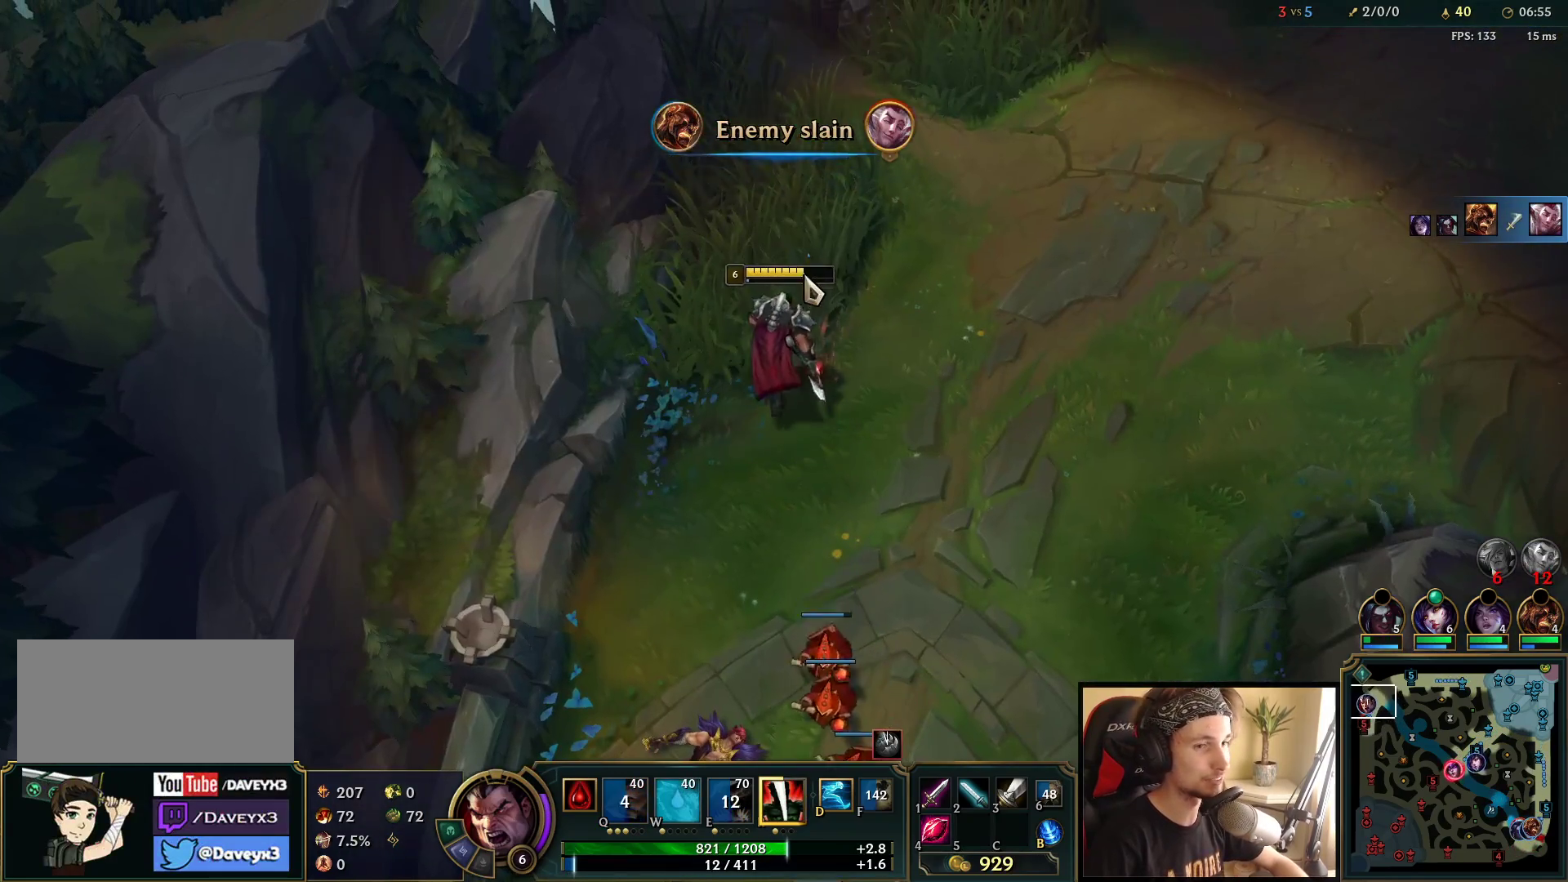
{"keys": [], "mouse": [], "events": [[17, "mouse_right", "down"], [117, "mouse_right", "up"], [200, "mouse_right", "down"], [350, "mouse_right", "up"]]}
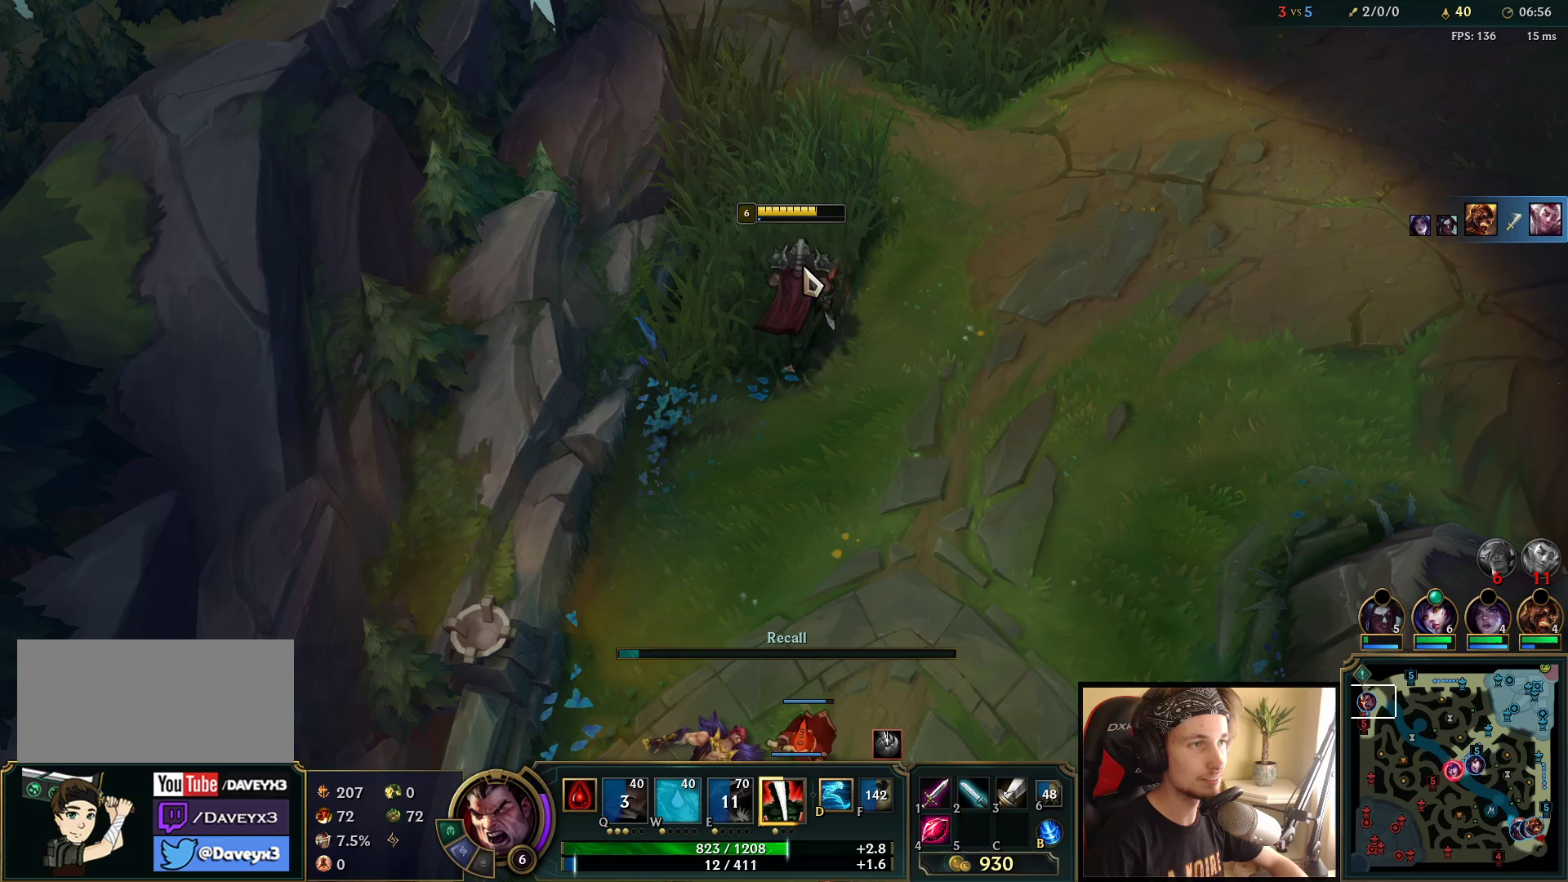
{"keys": [], "mouse": [], "events": []}
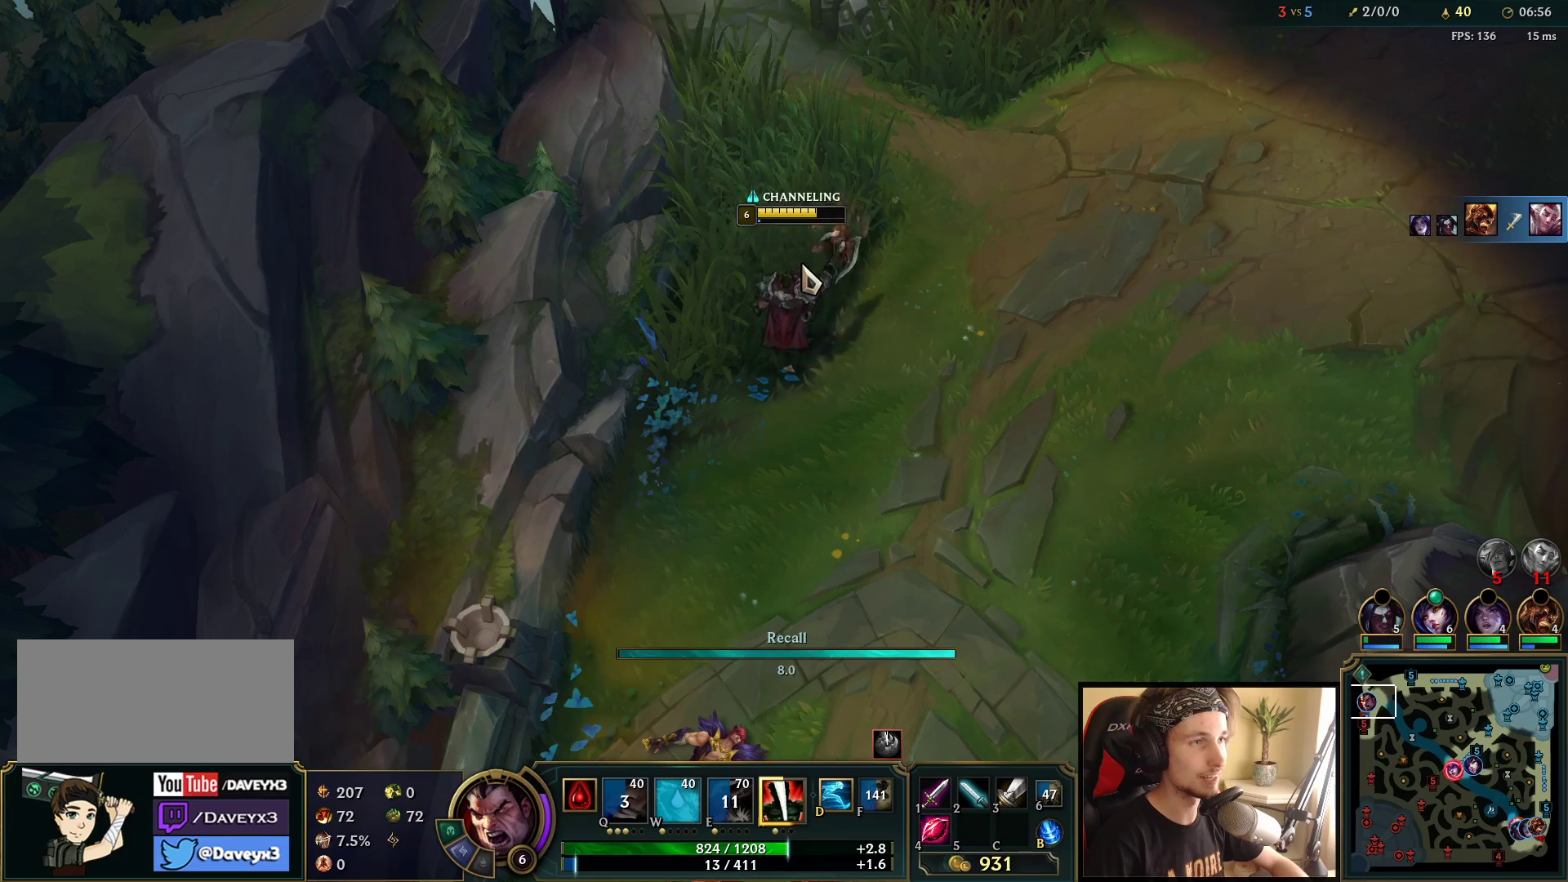
{"keys": [], "mouse": [], "events": []}
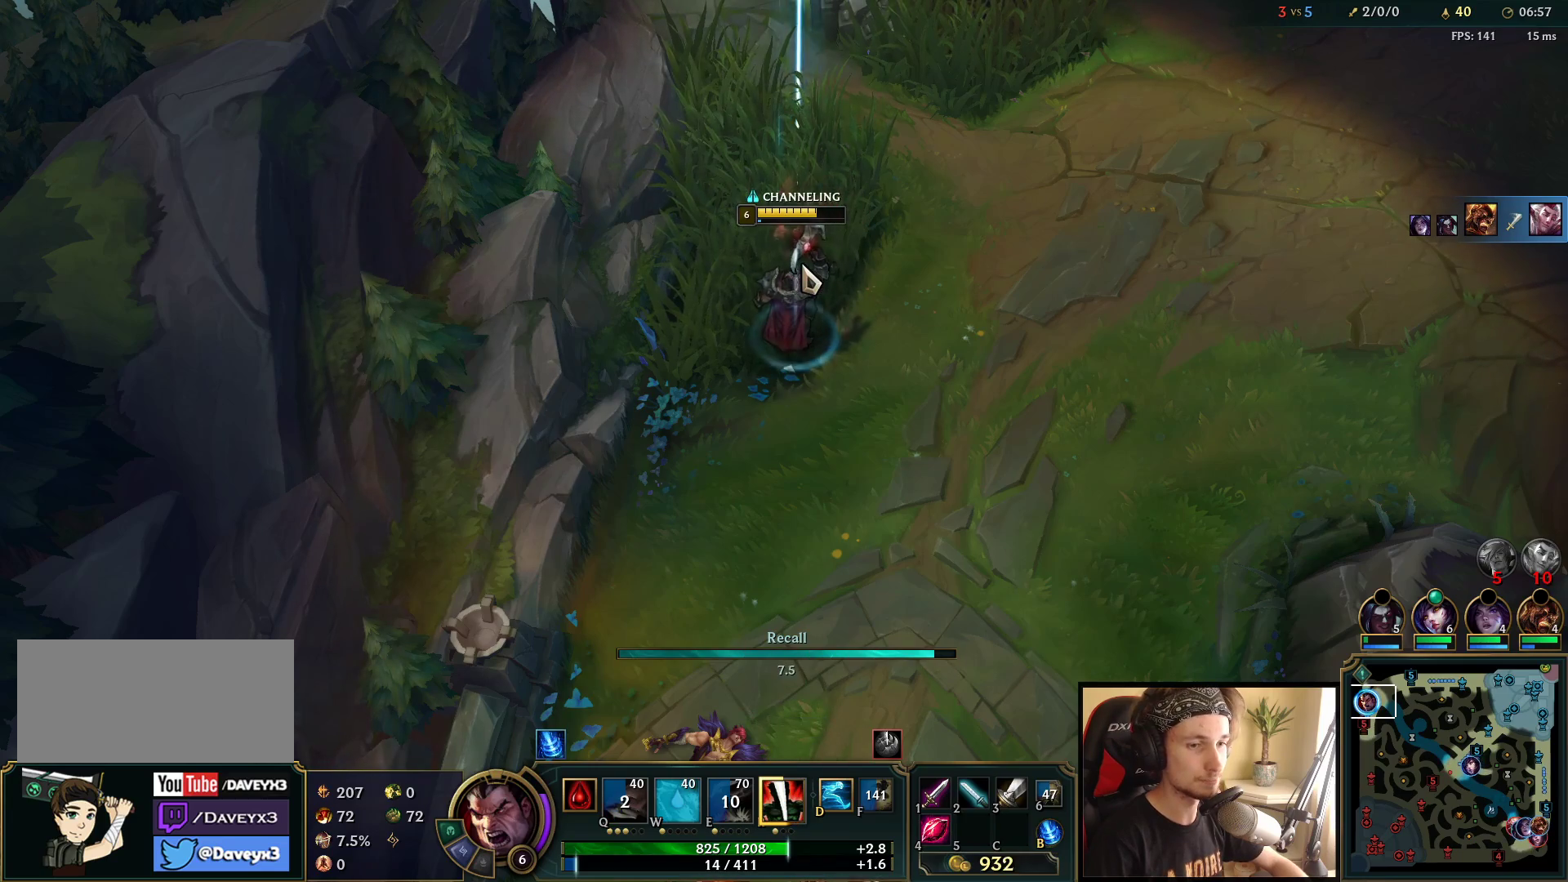
{"keys": [], "mouse": [], "events": []}
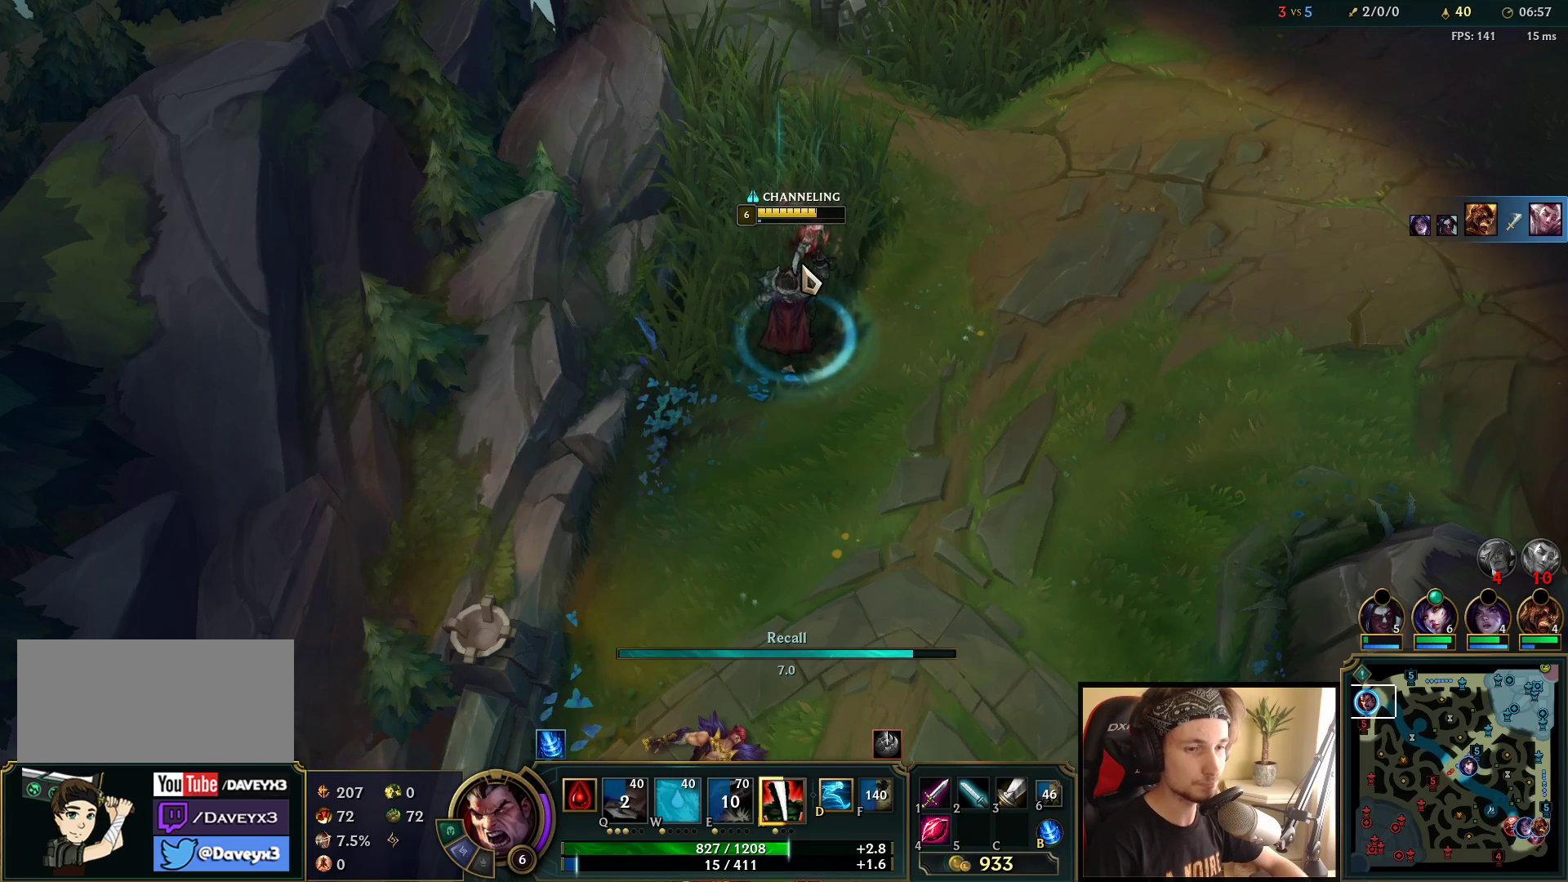
{"keys": ["space"], "mouse": [], "events": [[183, "space", "down"]]}
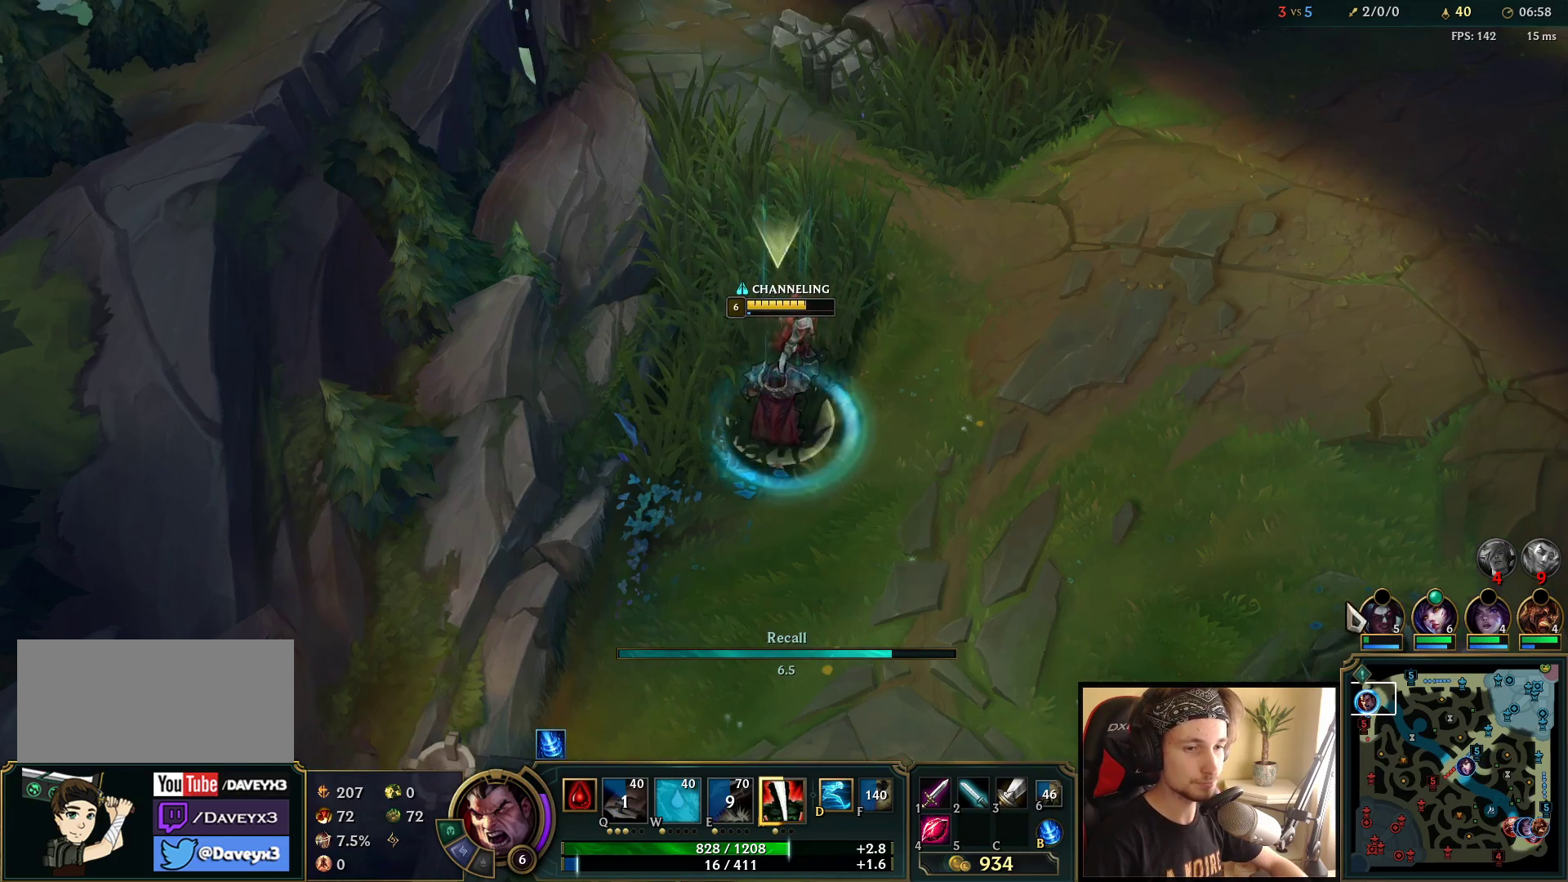
{"keys": [], "mouse": [], "events": [[33, "space", "up"]]}
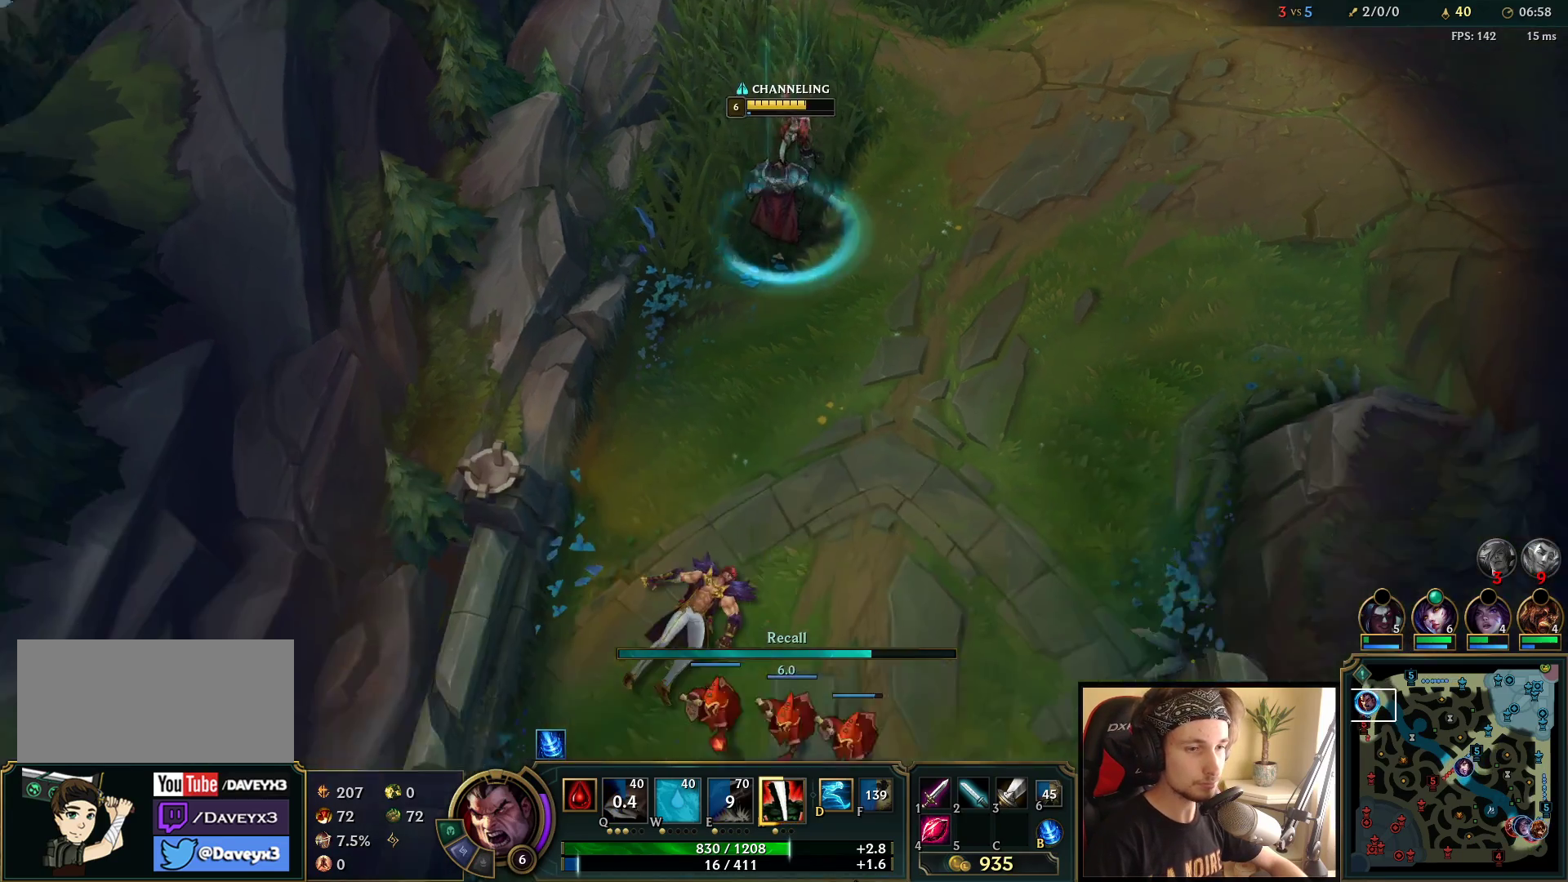
{"keys": [], "mouse": [], "events": []}
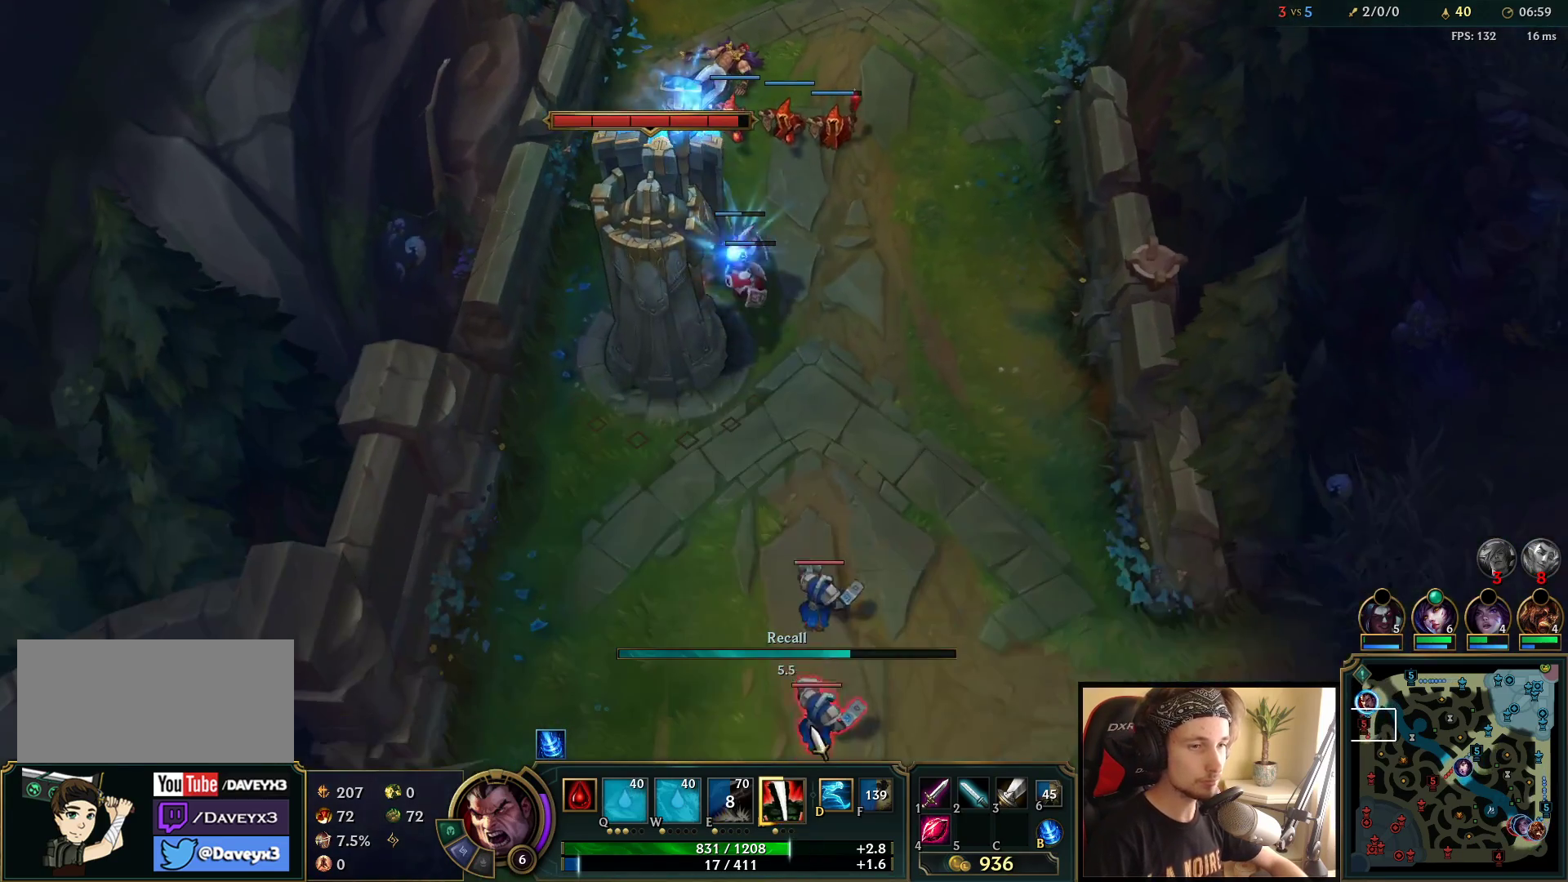
{"keys": [], "mouse": [], "events": []}
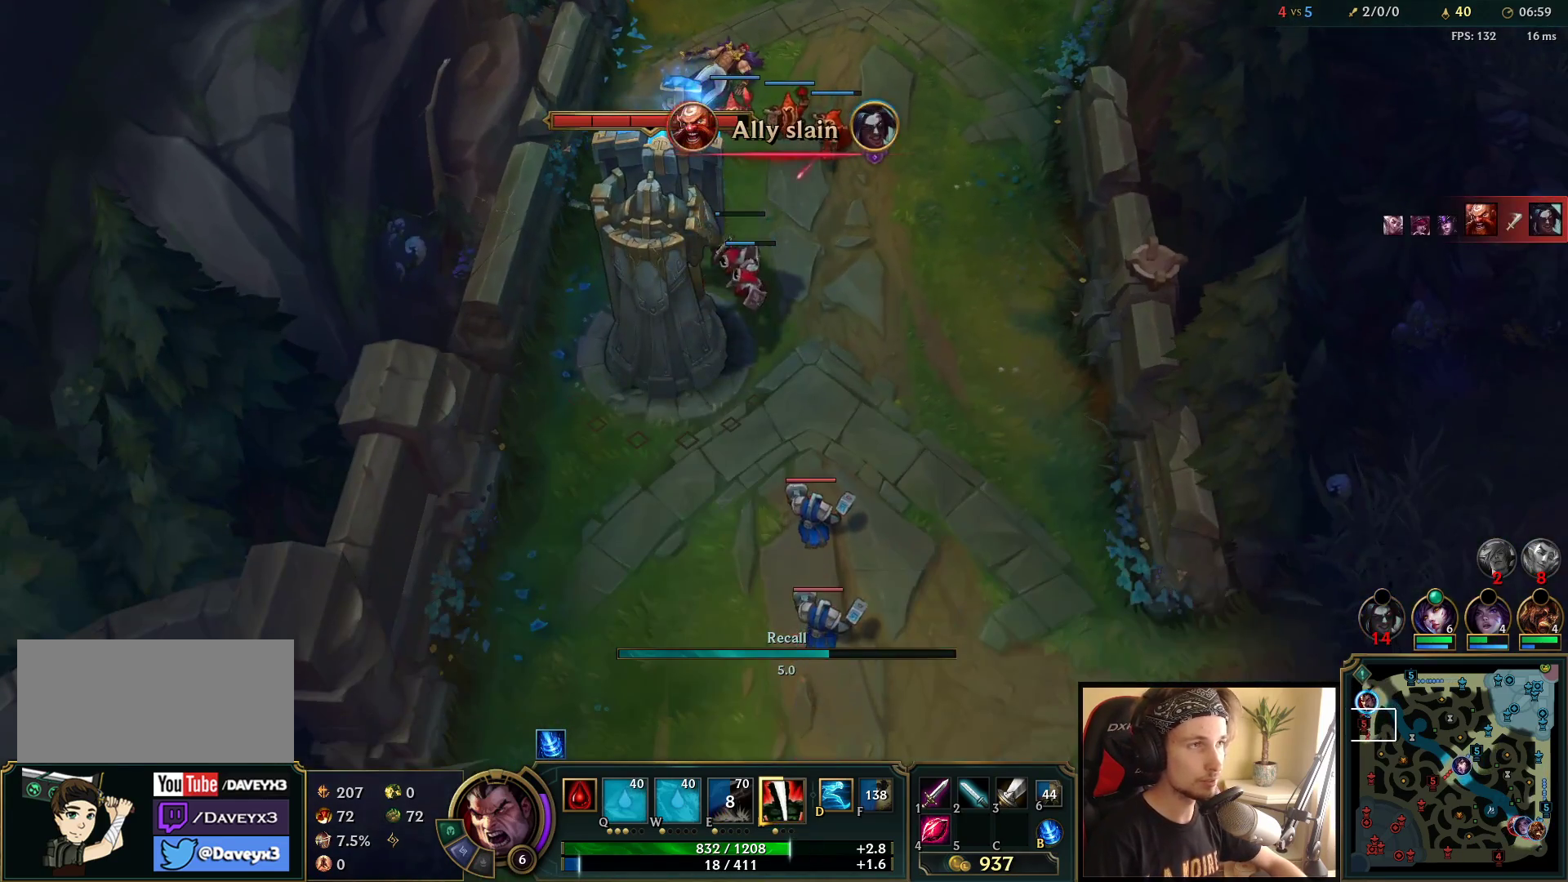
{"keys": [], "mouse": ["wheel"], "events": [[183, "space", "down"], [317, "space", "up"], [383, "mouse_wheel", "down"]]}
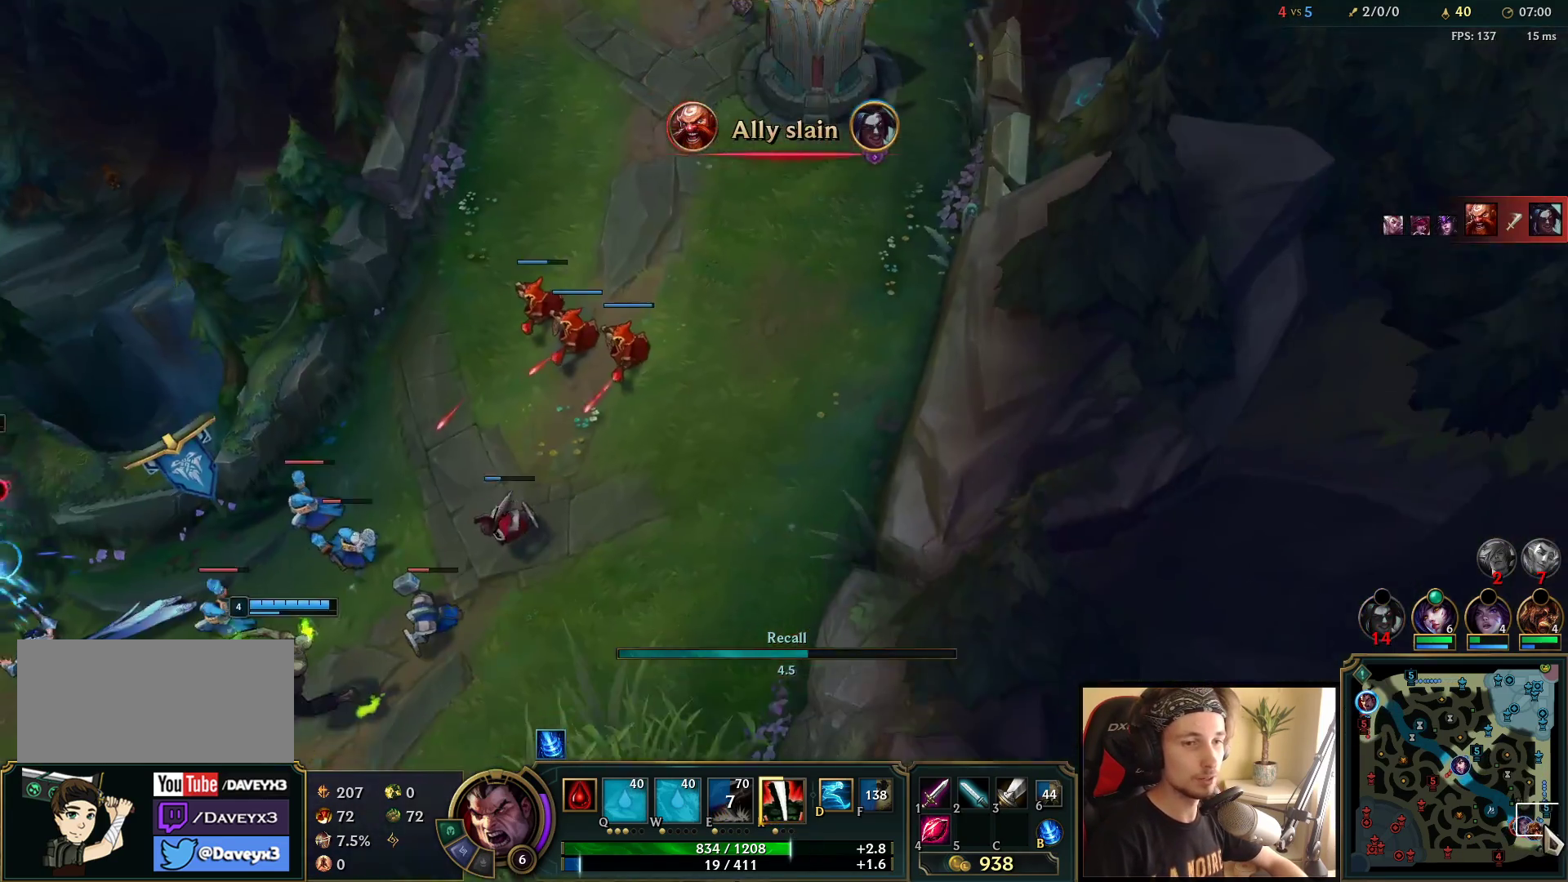
{"keys": [], "mouse": ["wheel"], "events": []}